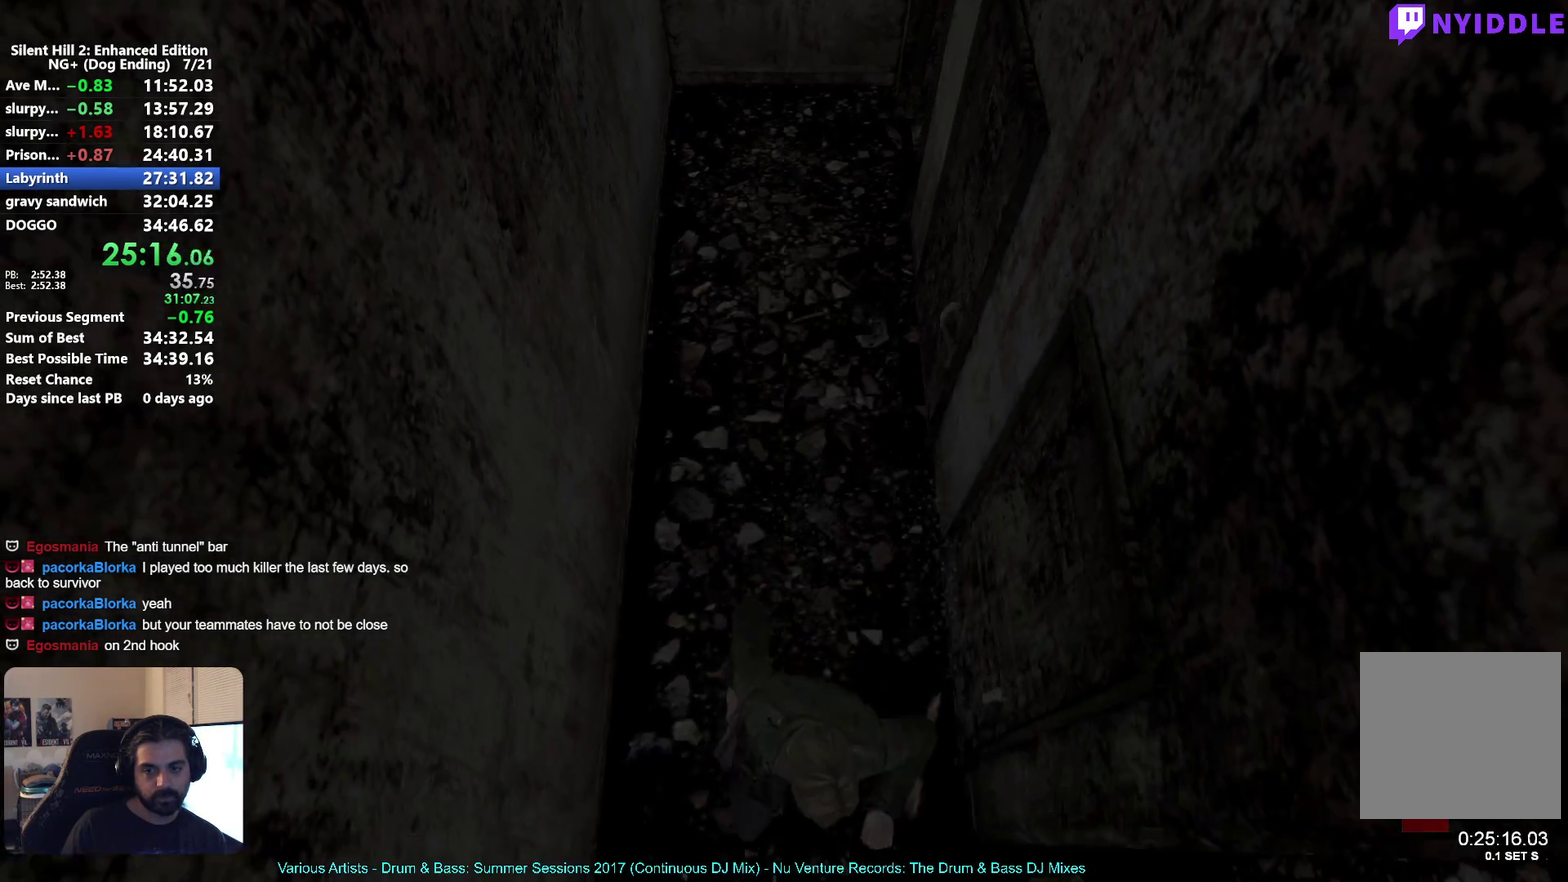
Gameplay with a controller (Xbox layout); each line is a JSON object with the inputs held at the frame after it (dt_ms = milliseconds from this image to that frame). "button_events" lists button changes between this image and that frame as [ms after this image, input, new state], when the widget could be followed in between (sticks are given only as held states). Not read: L2.
{"dt_ms": 500, "buttons": [], "left_stick": "down", "right_stick": "center", "button_events": []}
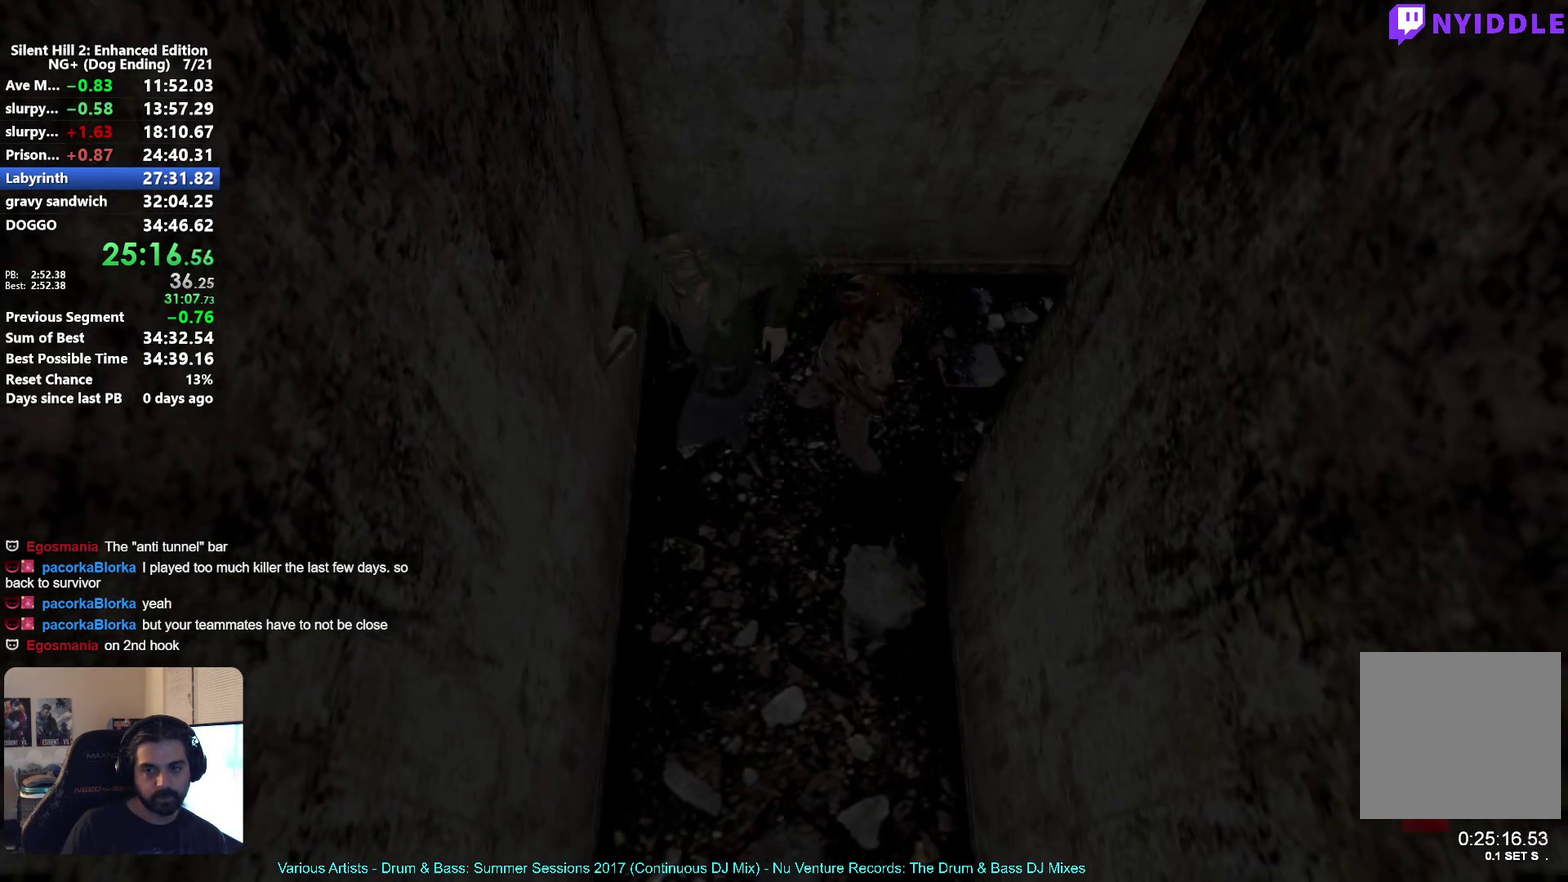
{"dt_ms": 500, "buttons": [], "left_stick": "down", "right_stick": "center", "button_events": []}
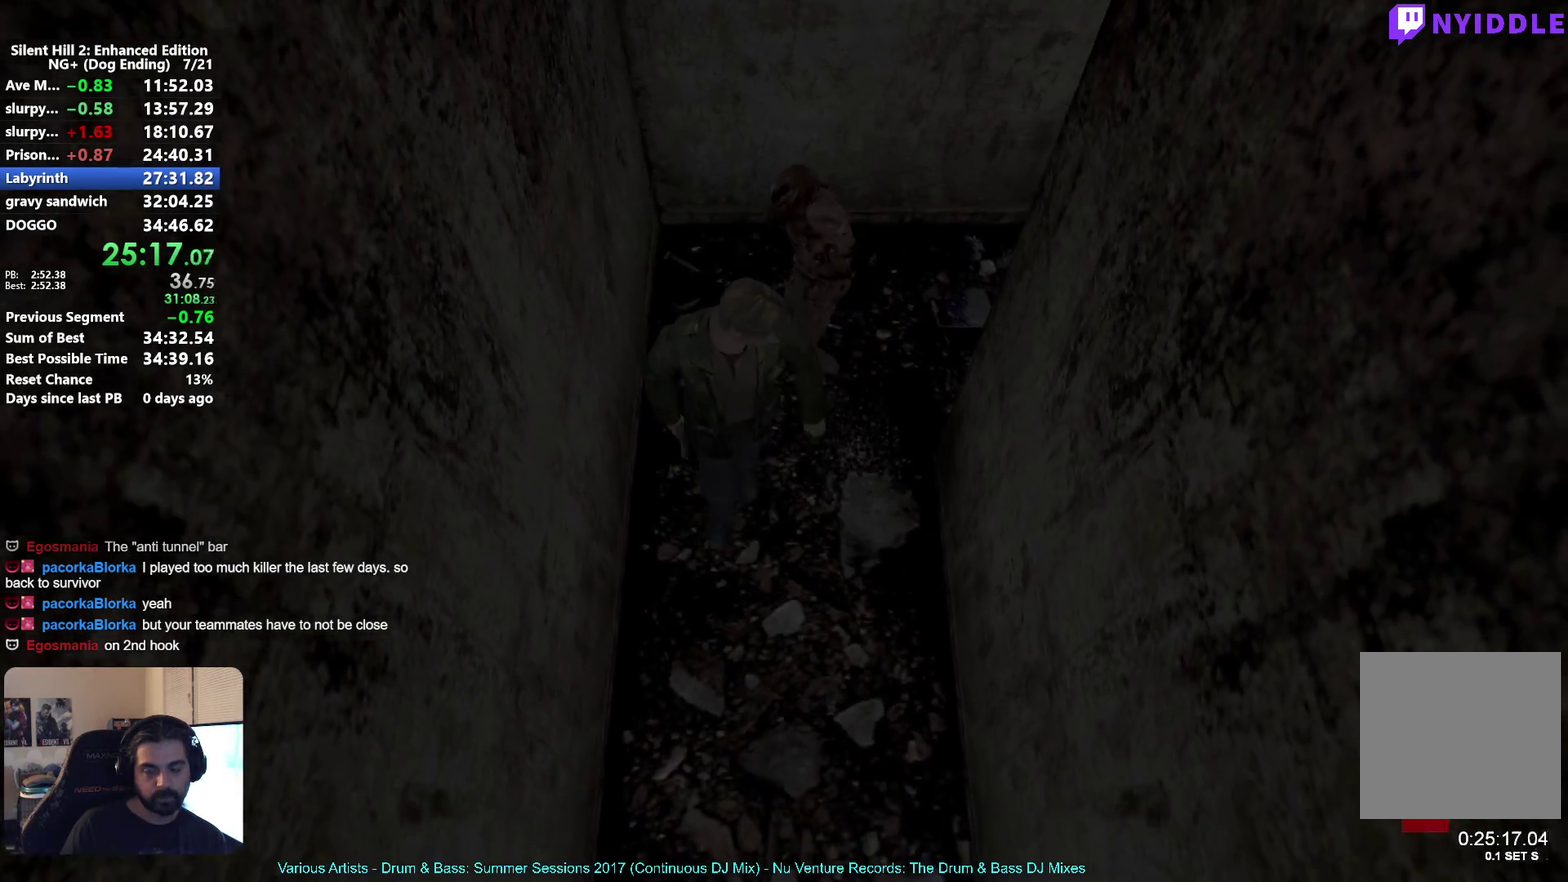
{"dt_ms": 500, "buttons": [], "left_stick": "down", "right_stick": "center", "button_events": []}
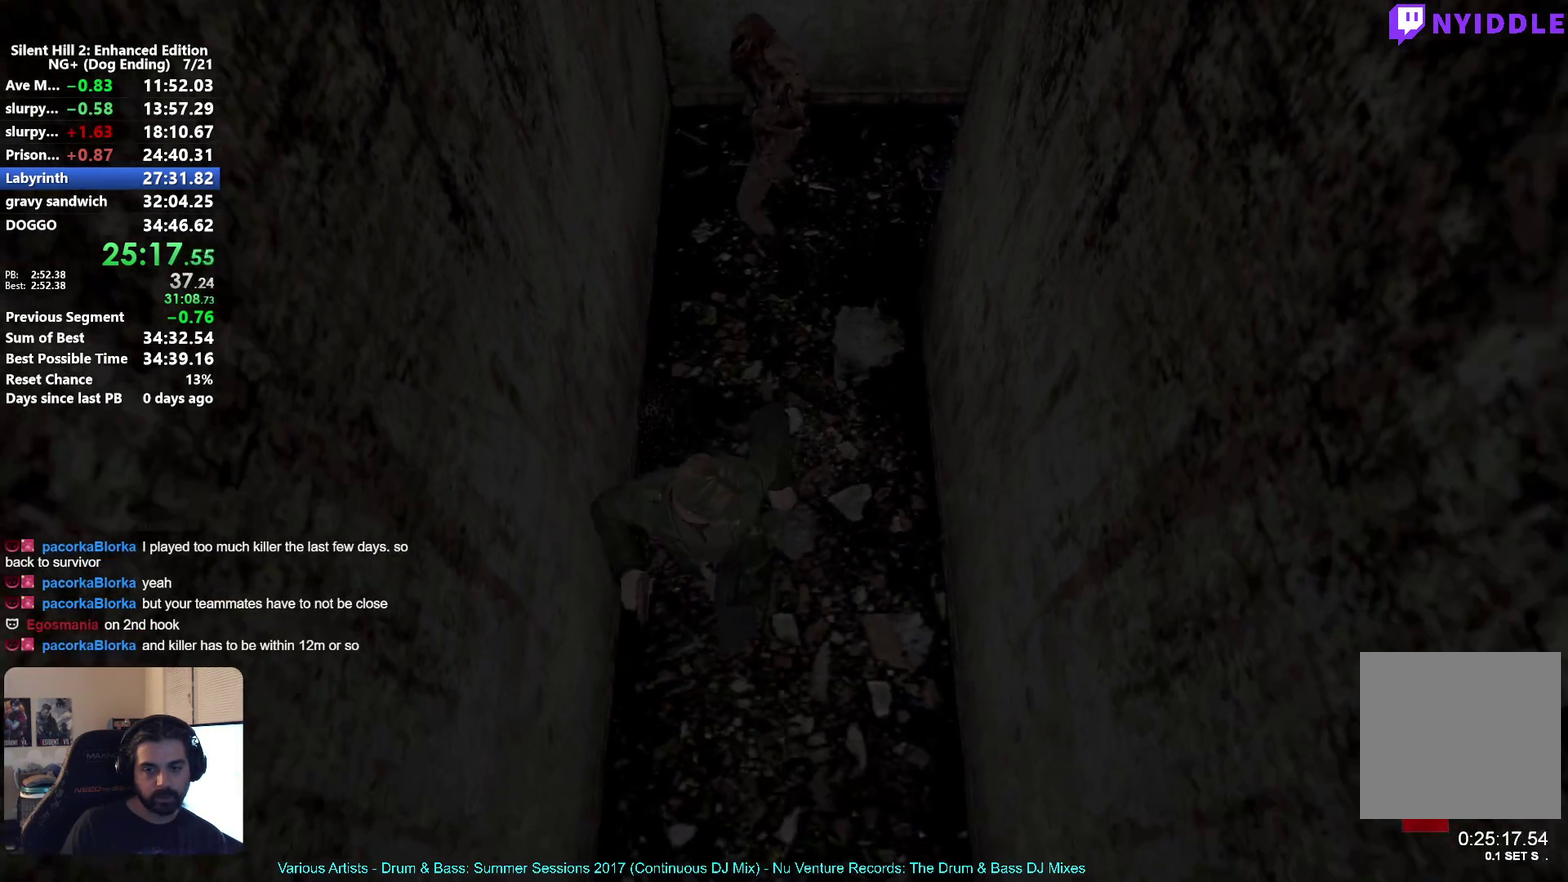
{"dt_ms": 500, "buttons": [], "left_stick": "down-left", "right_stick": "center", "button_events": []}
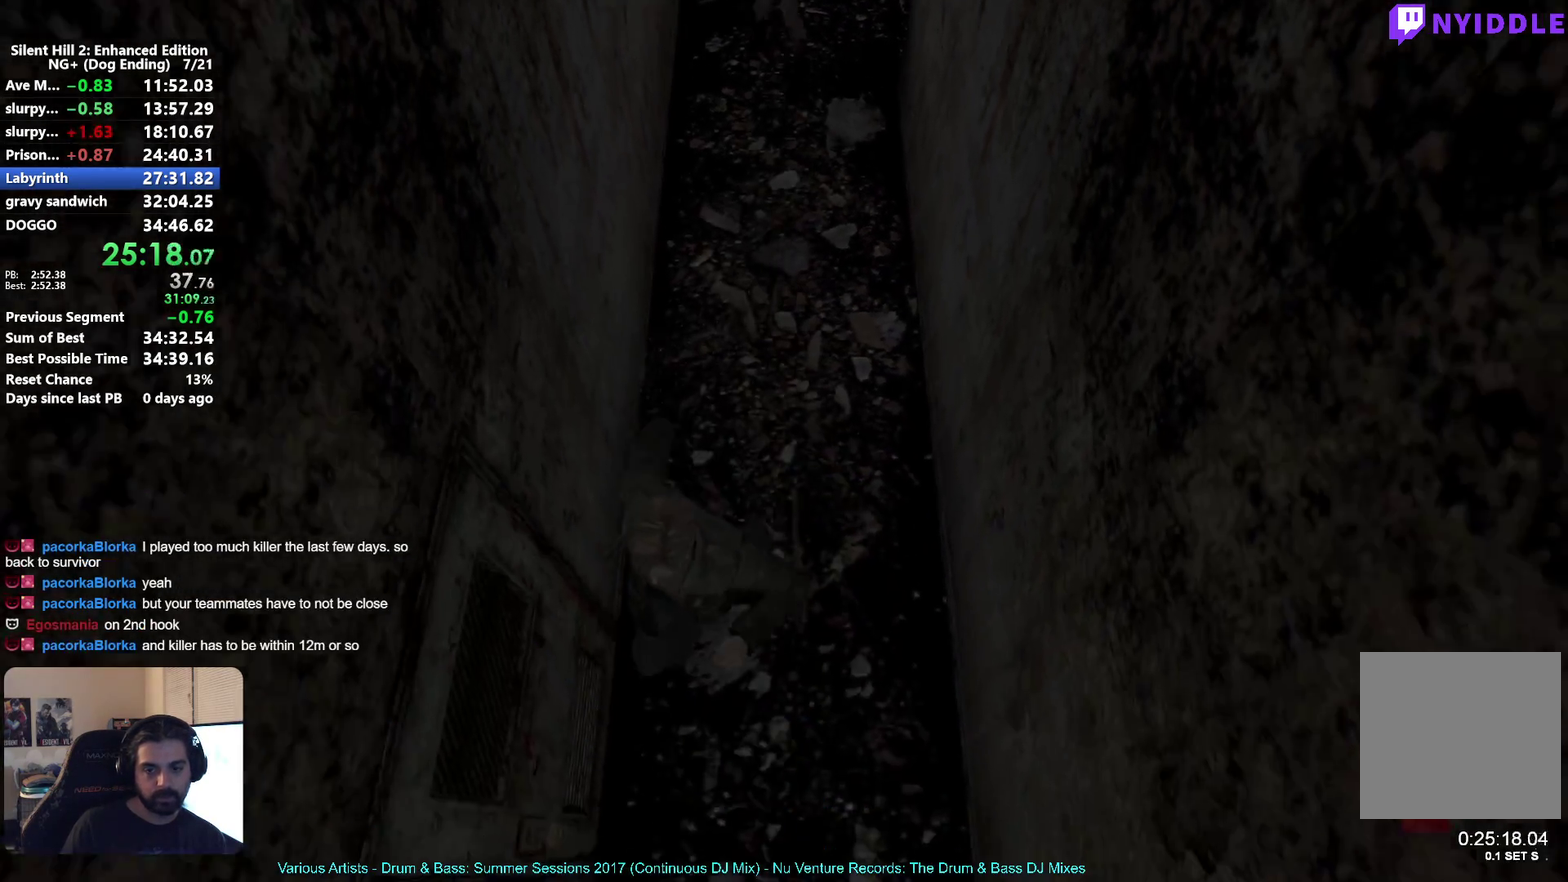
{"dt_ms": 1000, "buttons": [], "left_stick": "down", "right_stick": "center", "button_events": [[83, "A", "down"], [150, "A", "up"], [217, "A", "down"], [267, "A", "up"], [350, "A", "down"], [417, "A", "up"]]}
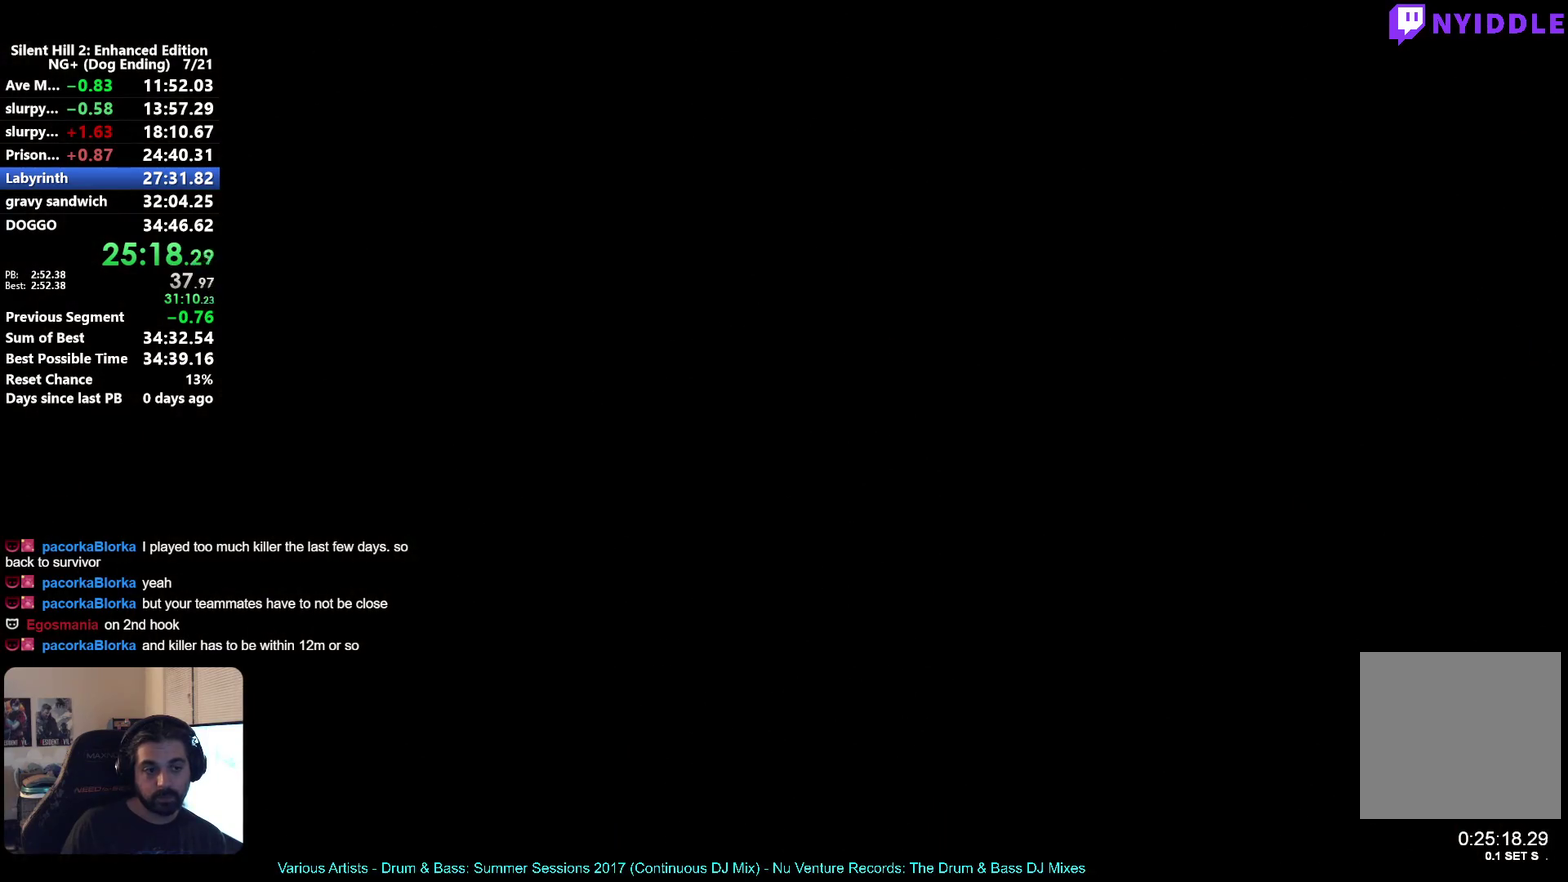
{"dt_ms": 500, "buttons": [], "left_stick": "down", "right_stick": "center", "button_events": []}
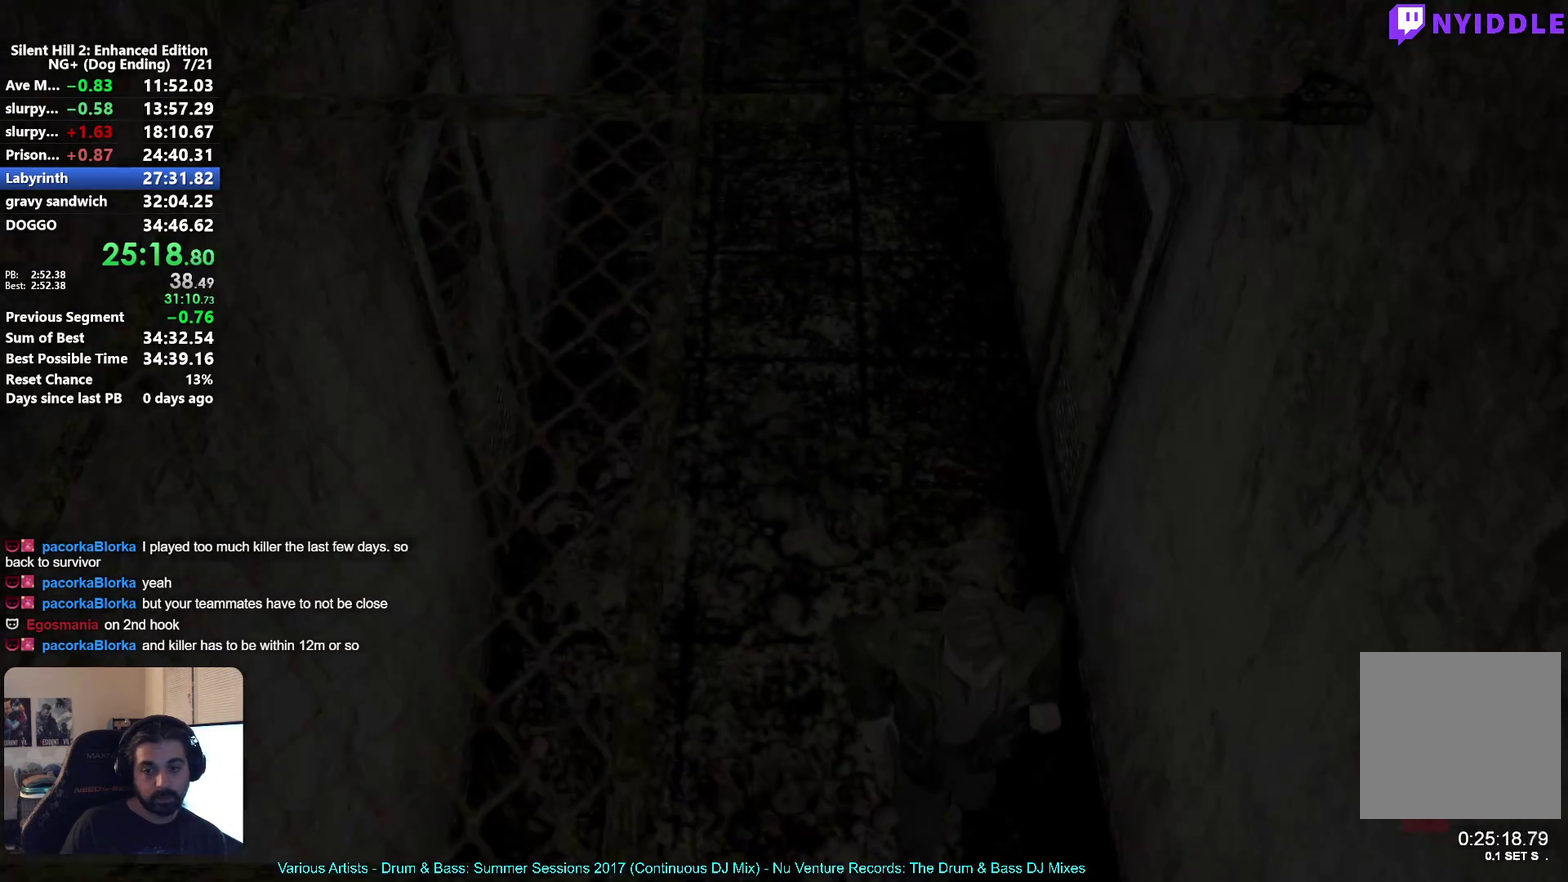
{"dt_ms": 500, "buttons": [], "left_stick": "down", "right_stick": "center", "button_events": []}
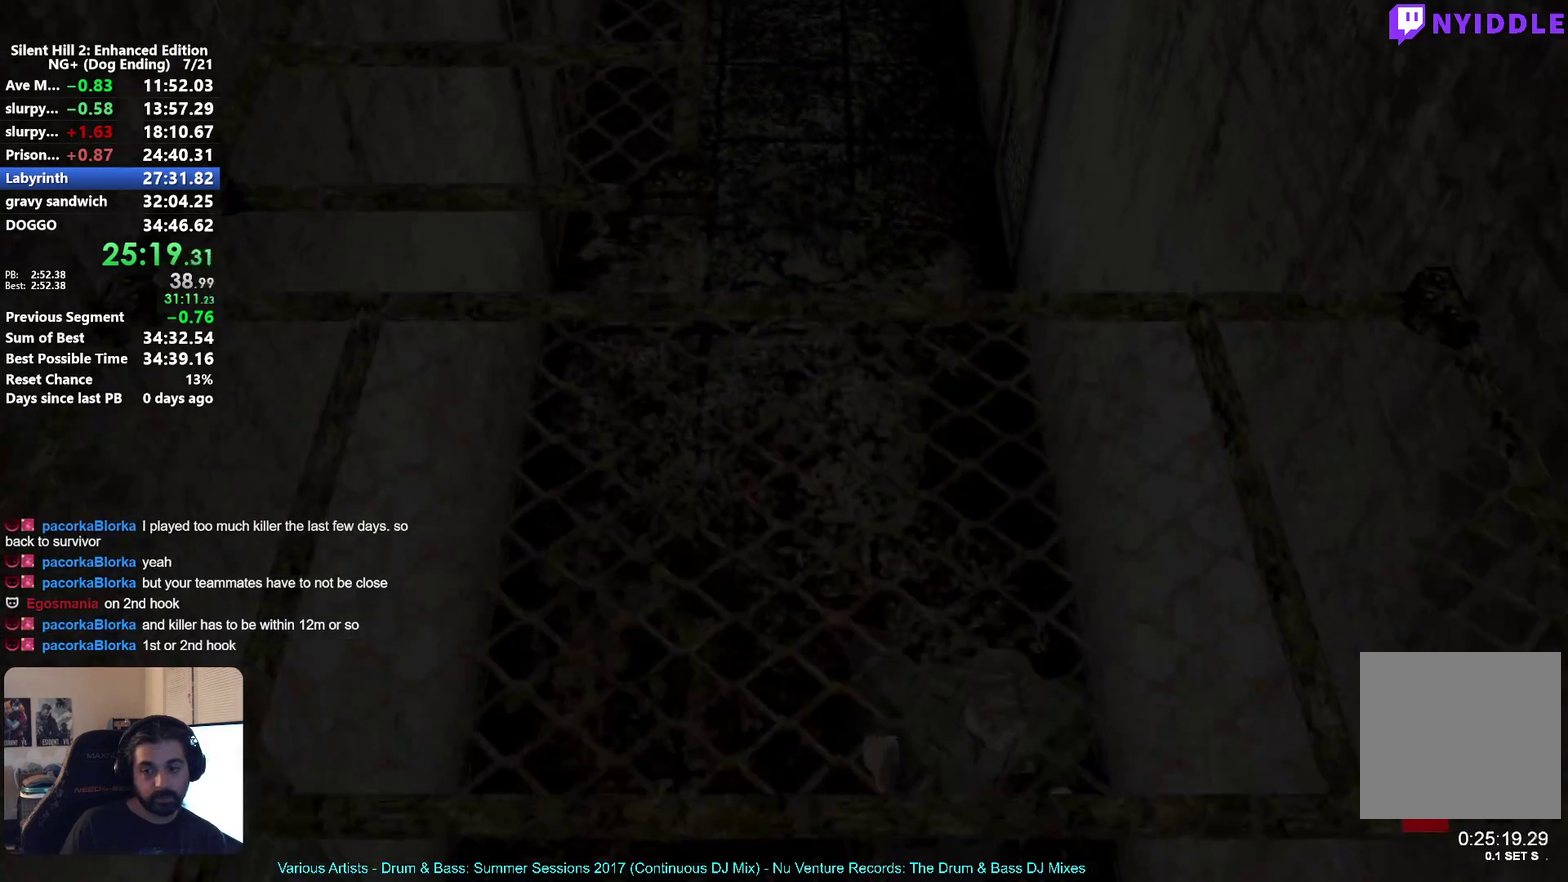
{"dt_ms": 500, "buttons": [], "left_stick": "down", "right_stick": "center", "button_events": []}
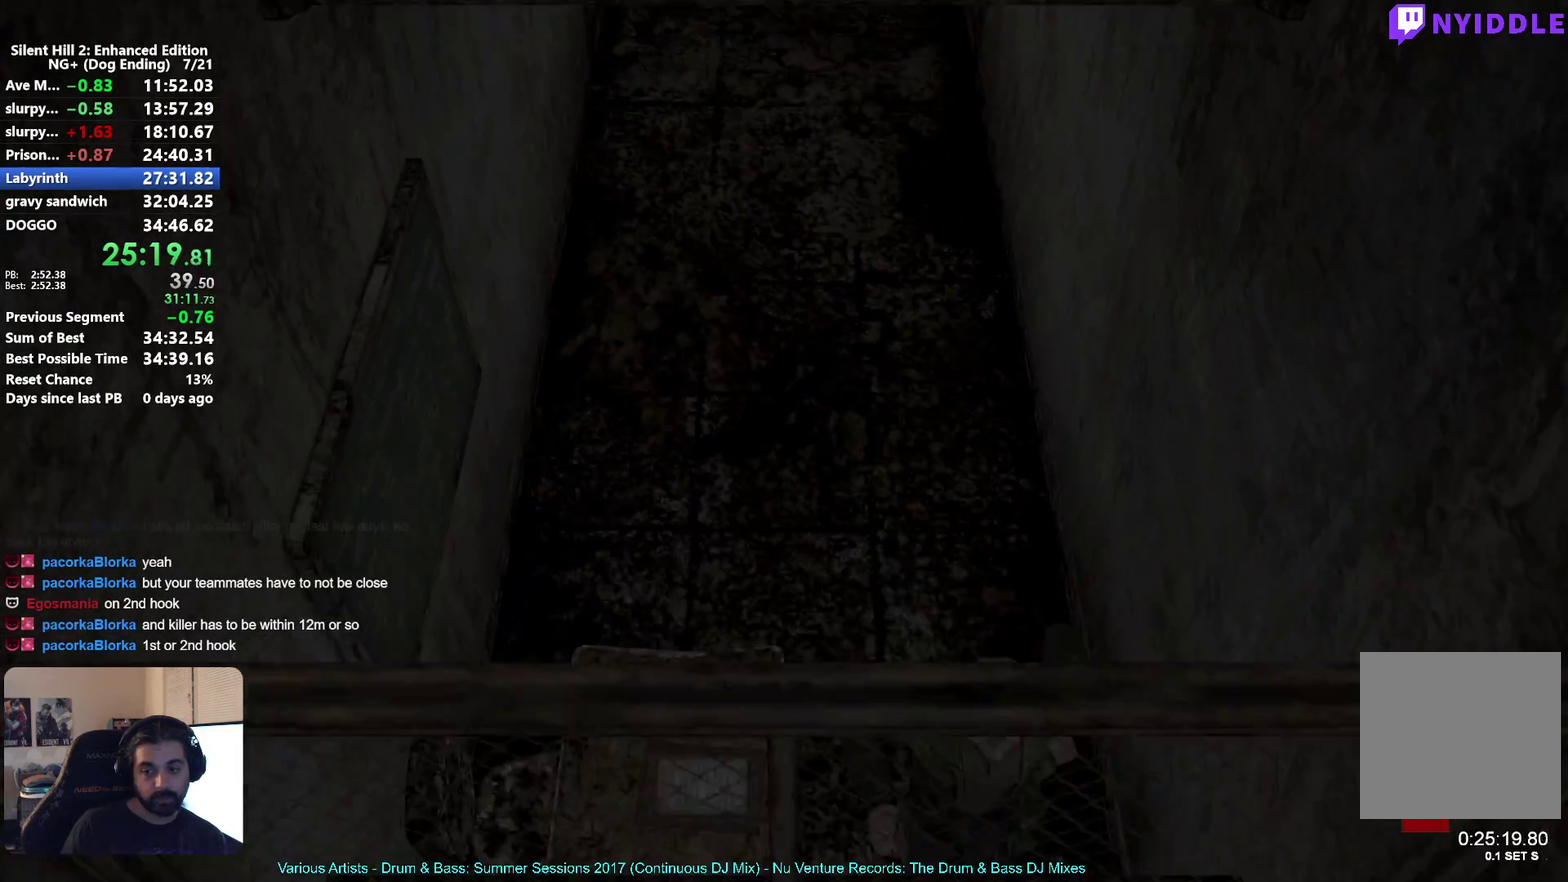
{"dt_ms": 500, "buttons": [], "left_stick": "down", "right_stick": "center", "button_events": []}
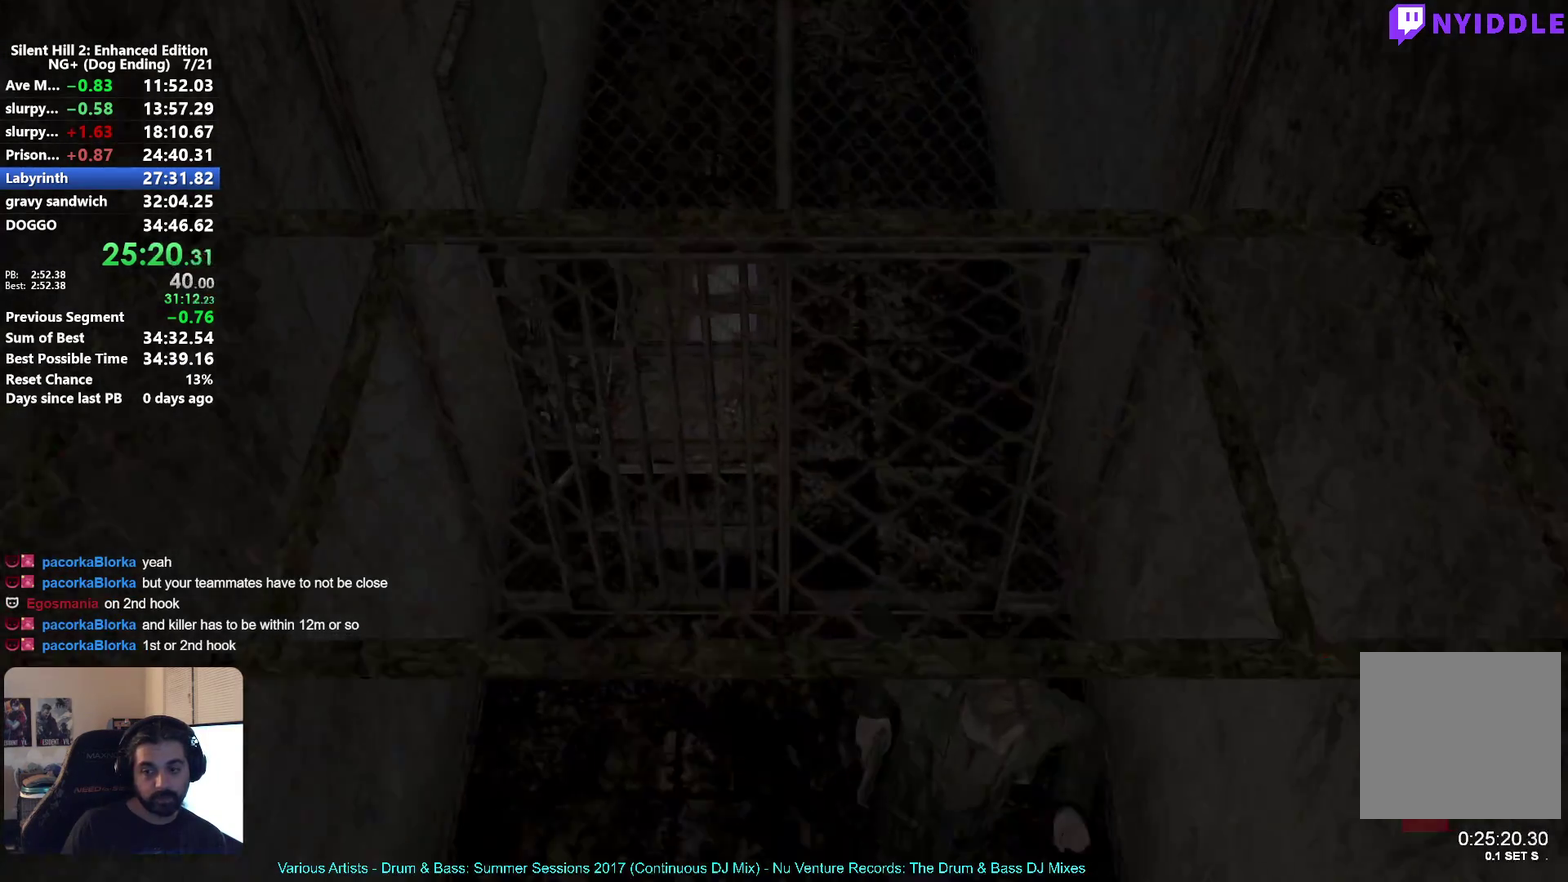
{"dt_ms": 500, "buttons": [], "left_stick": "right", "right_stick": "center", "button_events": [[417, "A", "down"], [483, "A", "up"]]}
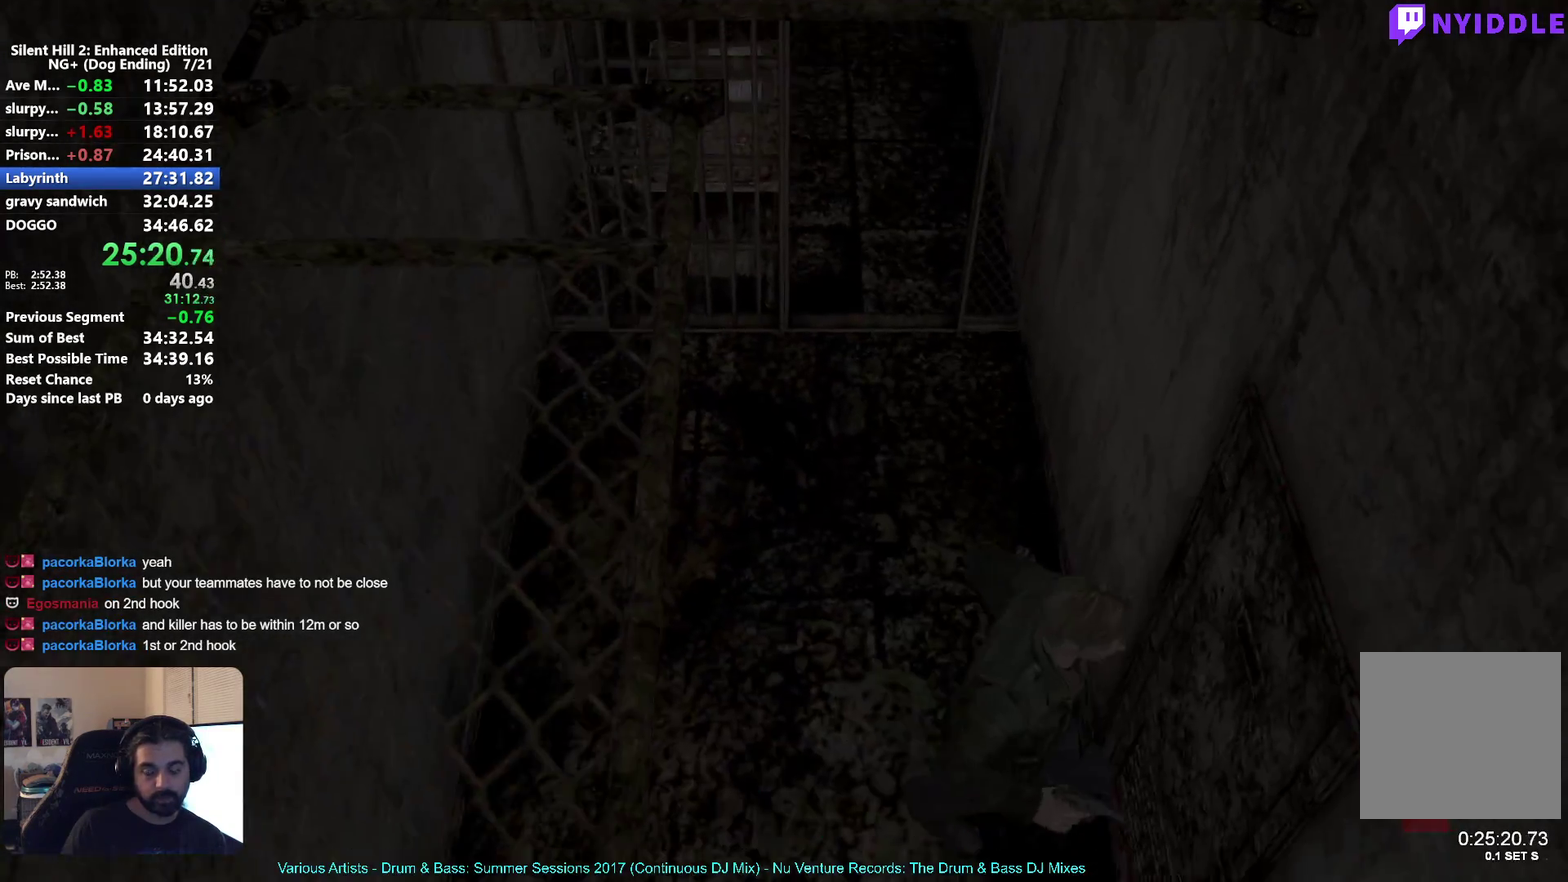
{"dt_ms": 500, "buttons": [], "left_stick": "up-right", "right_stick": "center", "button_events": [[50, "A", "down"], [100, "A", "up"], [200, "A", "down"], [267, "A", "up"], [383, "A", "down"], [450, "A", "up"]]}
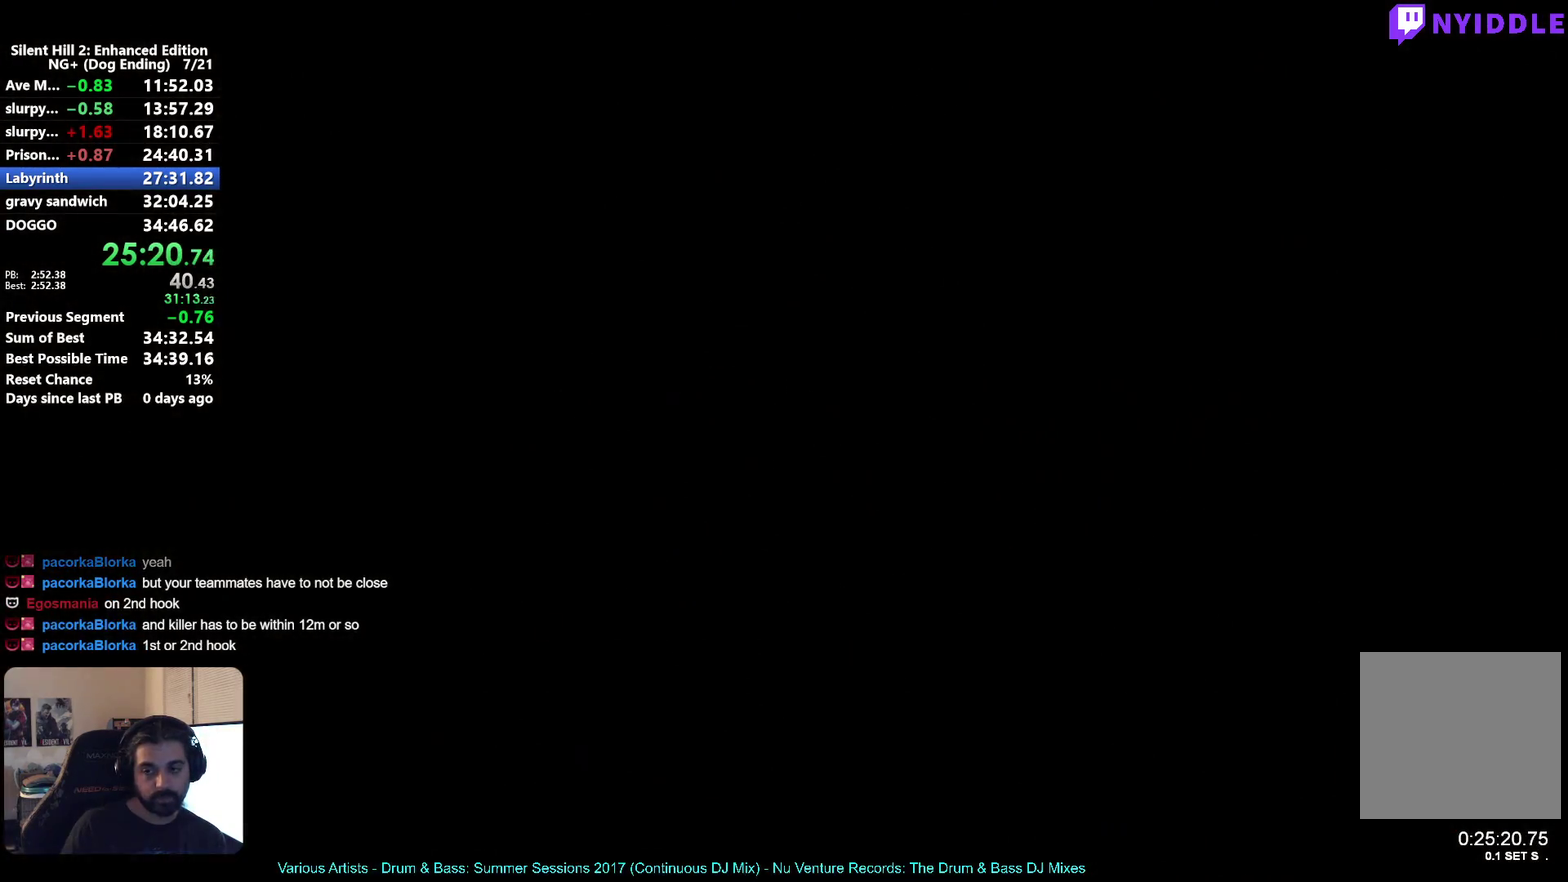
{"dt_ms": 500, "buttons": [], "left_stick": "up", "right_stick": "center", "button_events": []}
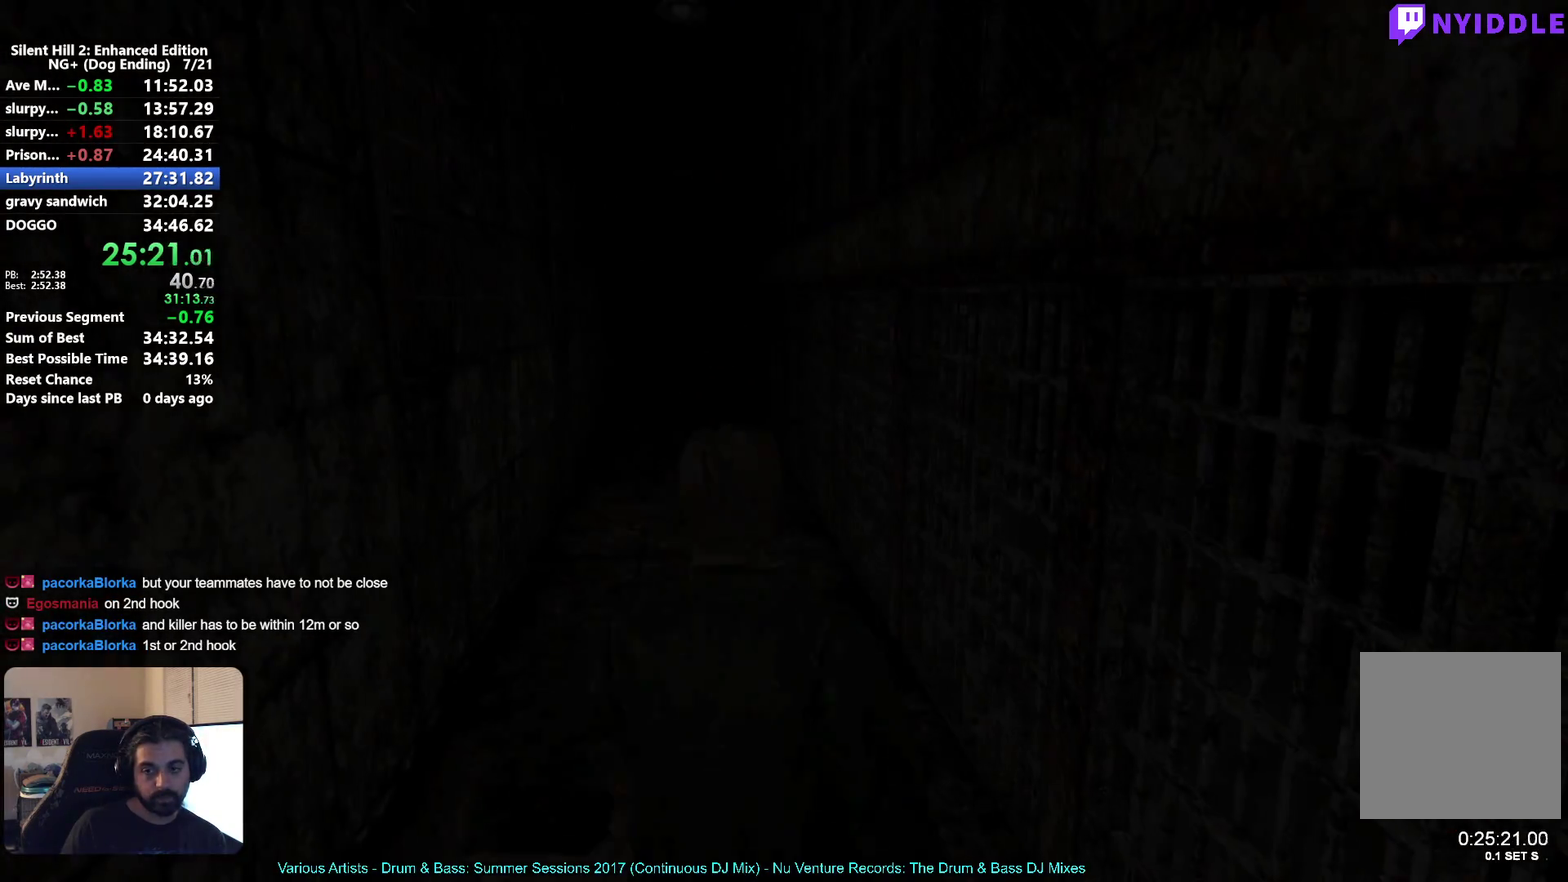
{"dt_ms": 500, "buttons": [], "left_stick": "up", "right_stick": "center", "button_events": []}
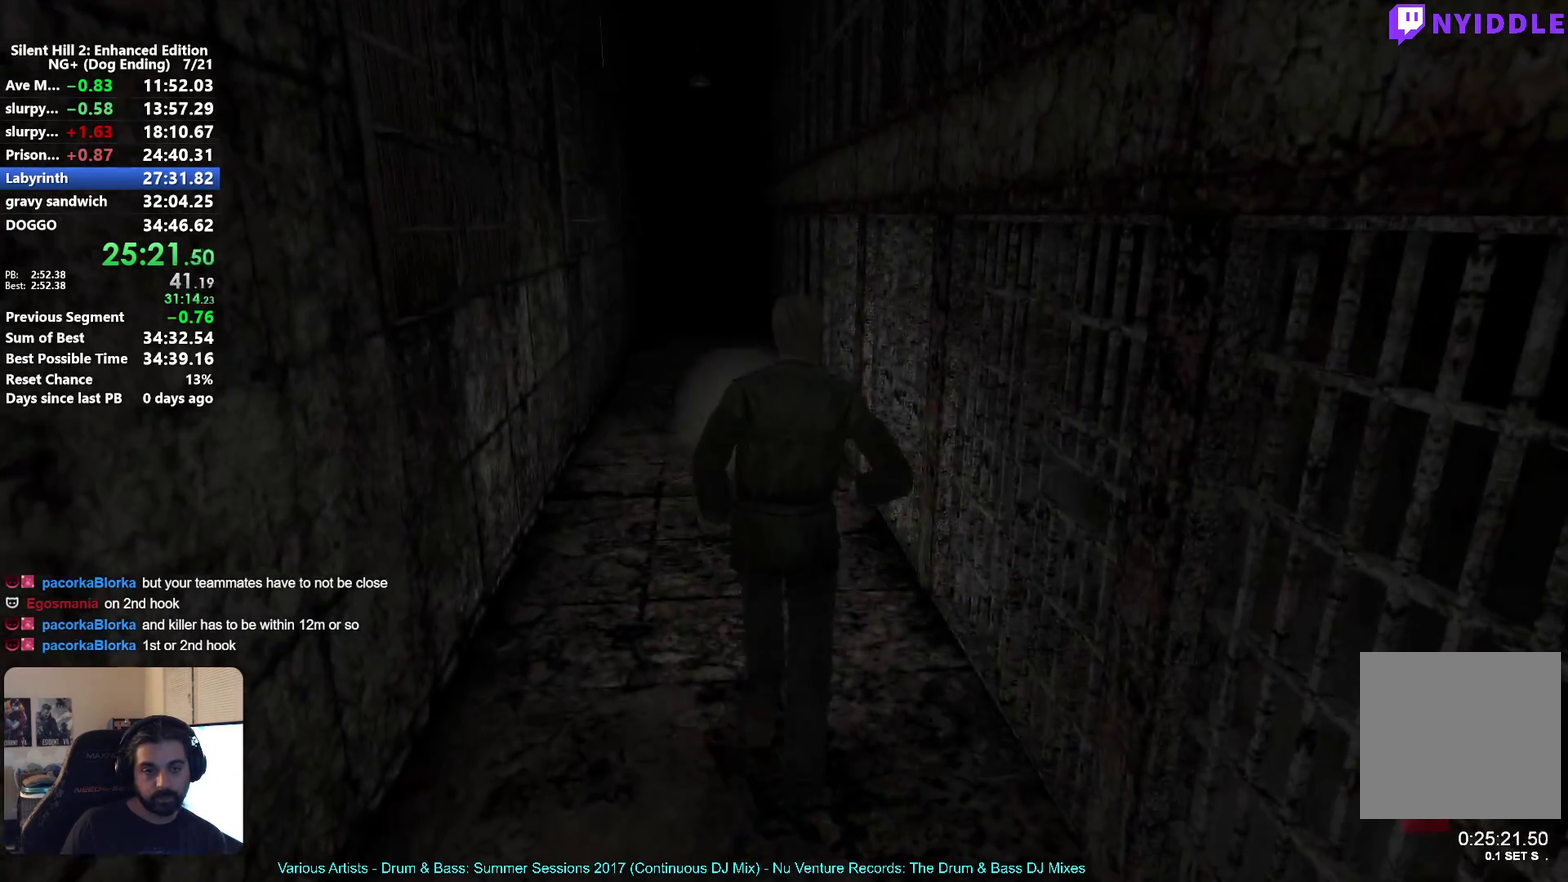
{"dt_ms": 500, "buttons": [], "left_stick": "up", "right_stick": "center", "button_events": []}
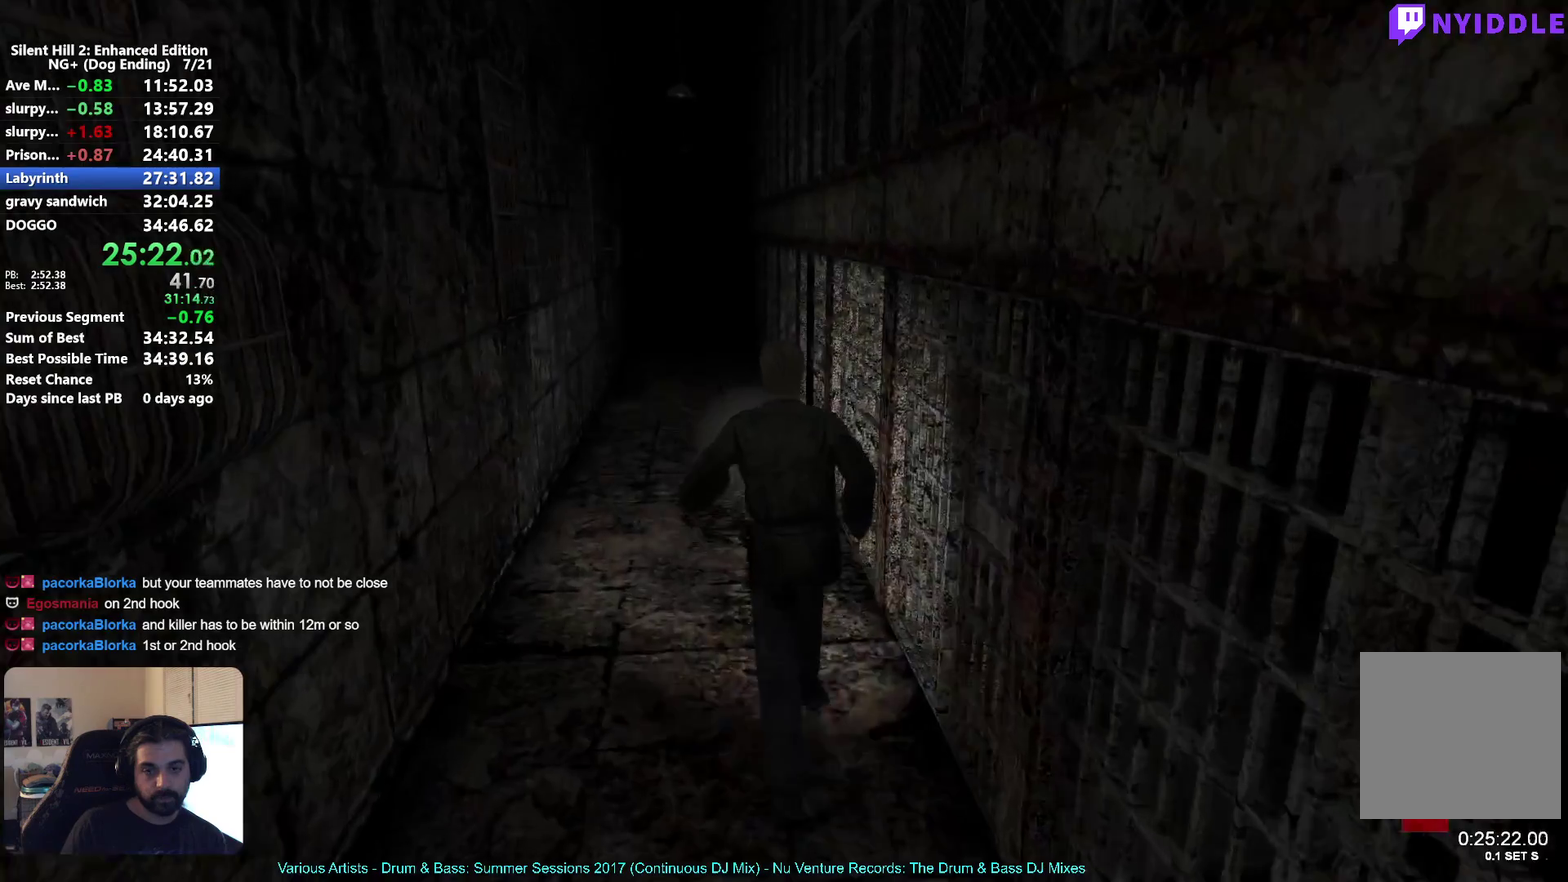
{"dt_ms": 500, "buttons": [], "left_stick": "up", "right_stick": "center", "button_events": []}
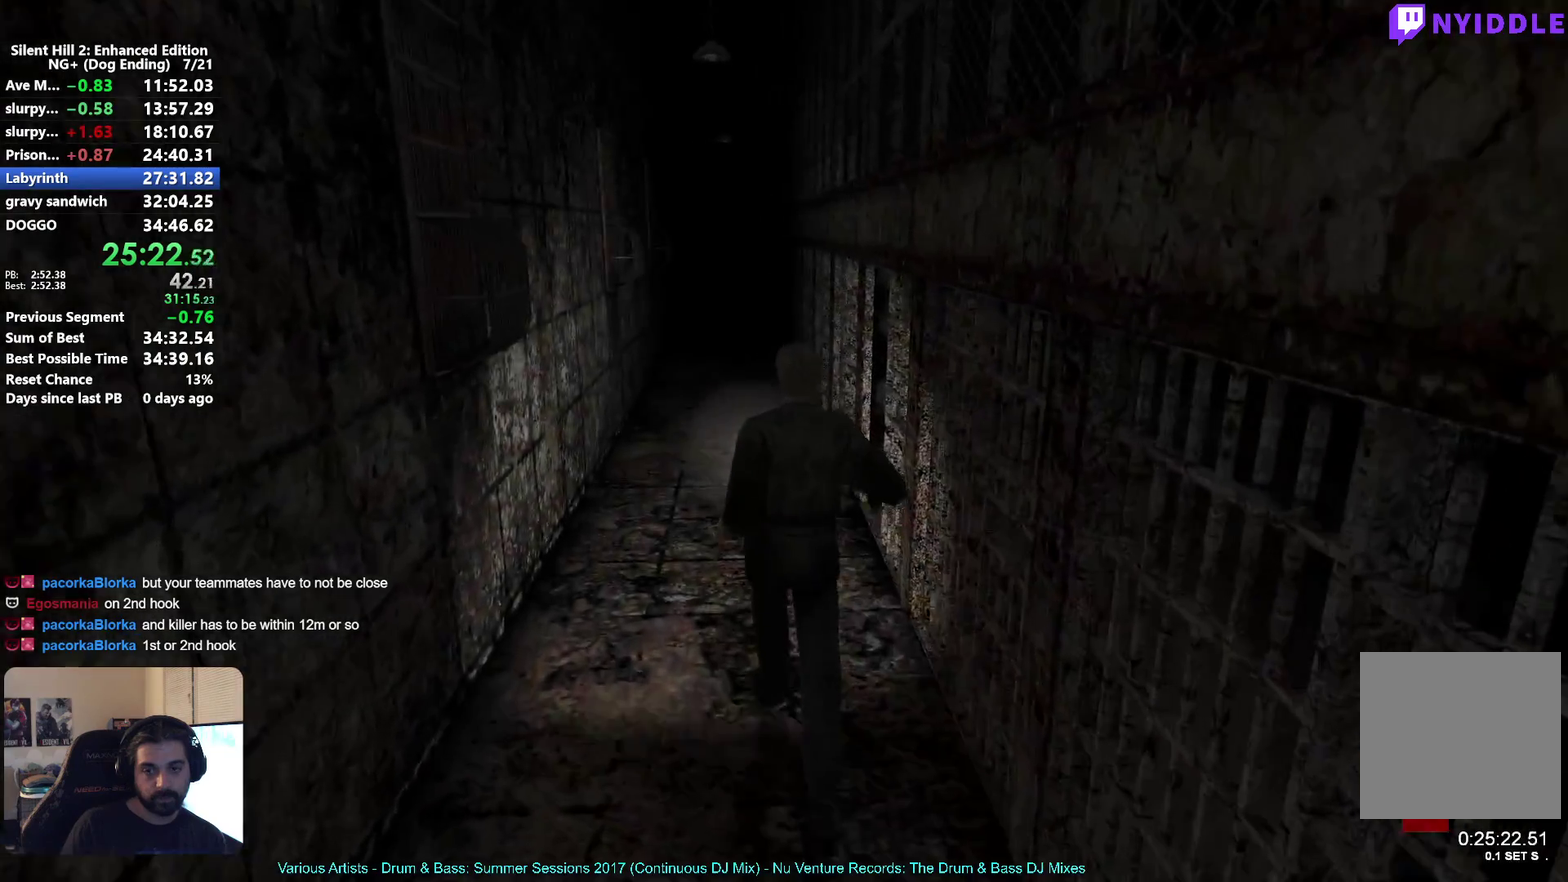
{"dt_ms": 500, "buttons": [], "left_stick": "up", "right_stick": "center", "button_events": []}
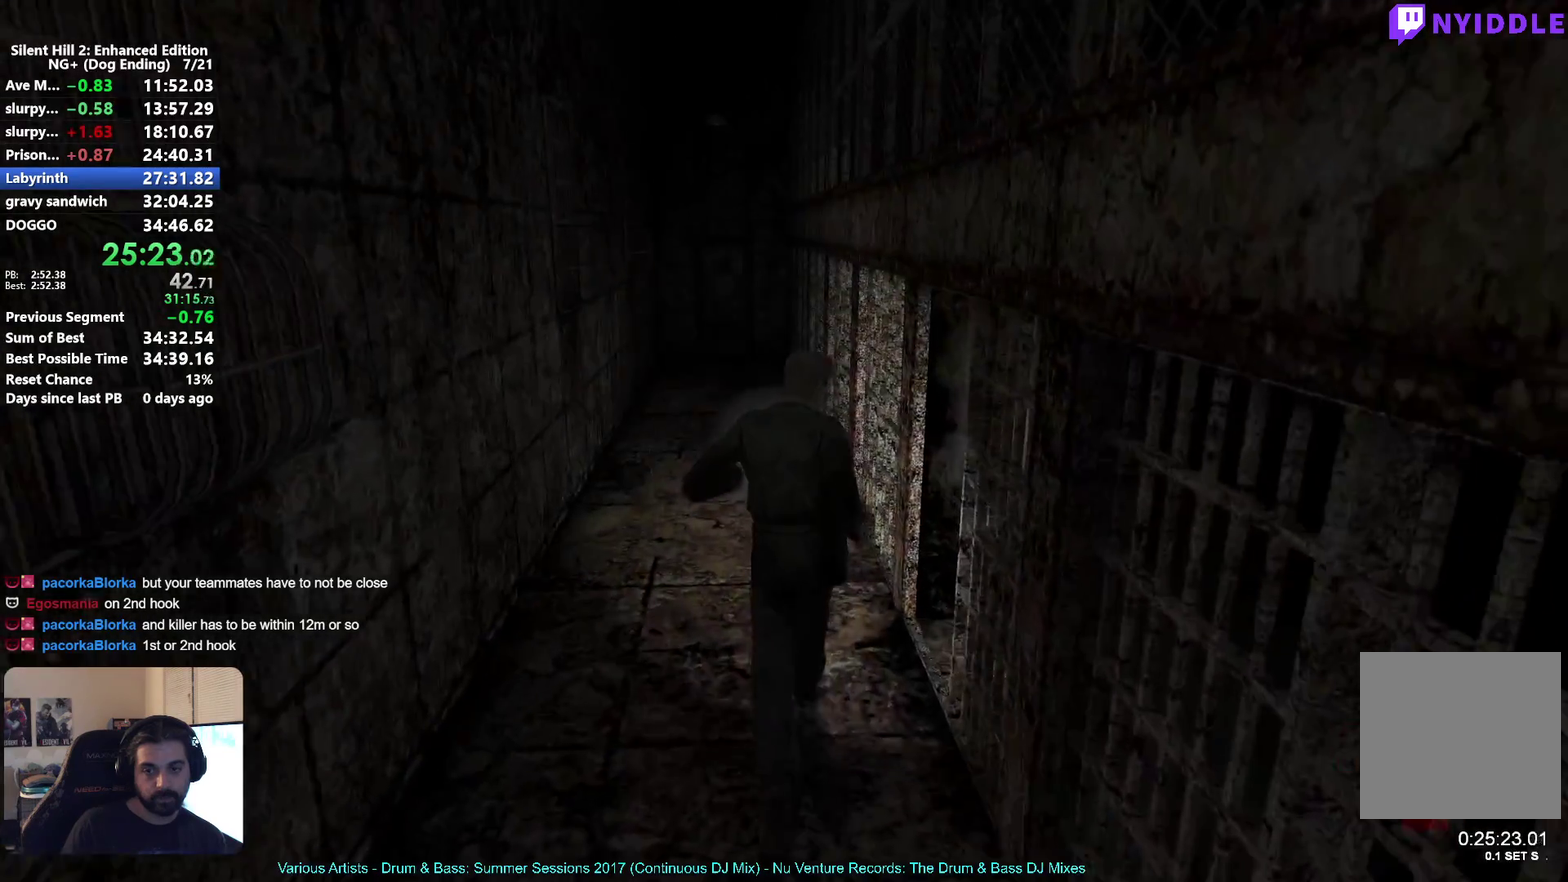
{"dt_ms": 500, "buttons": [], "left_stick": "up", "right_stick": "center", "button_events": []}
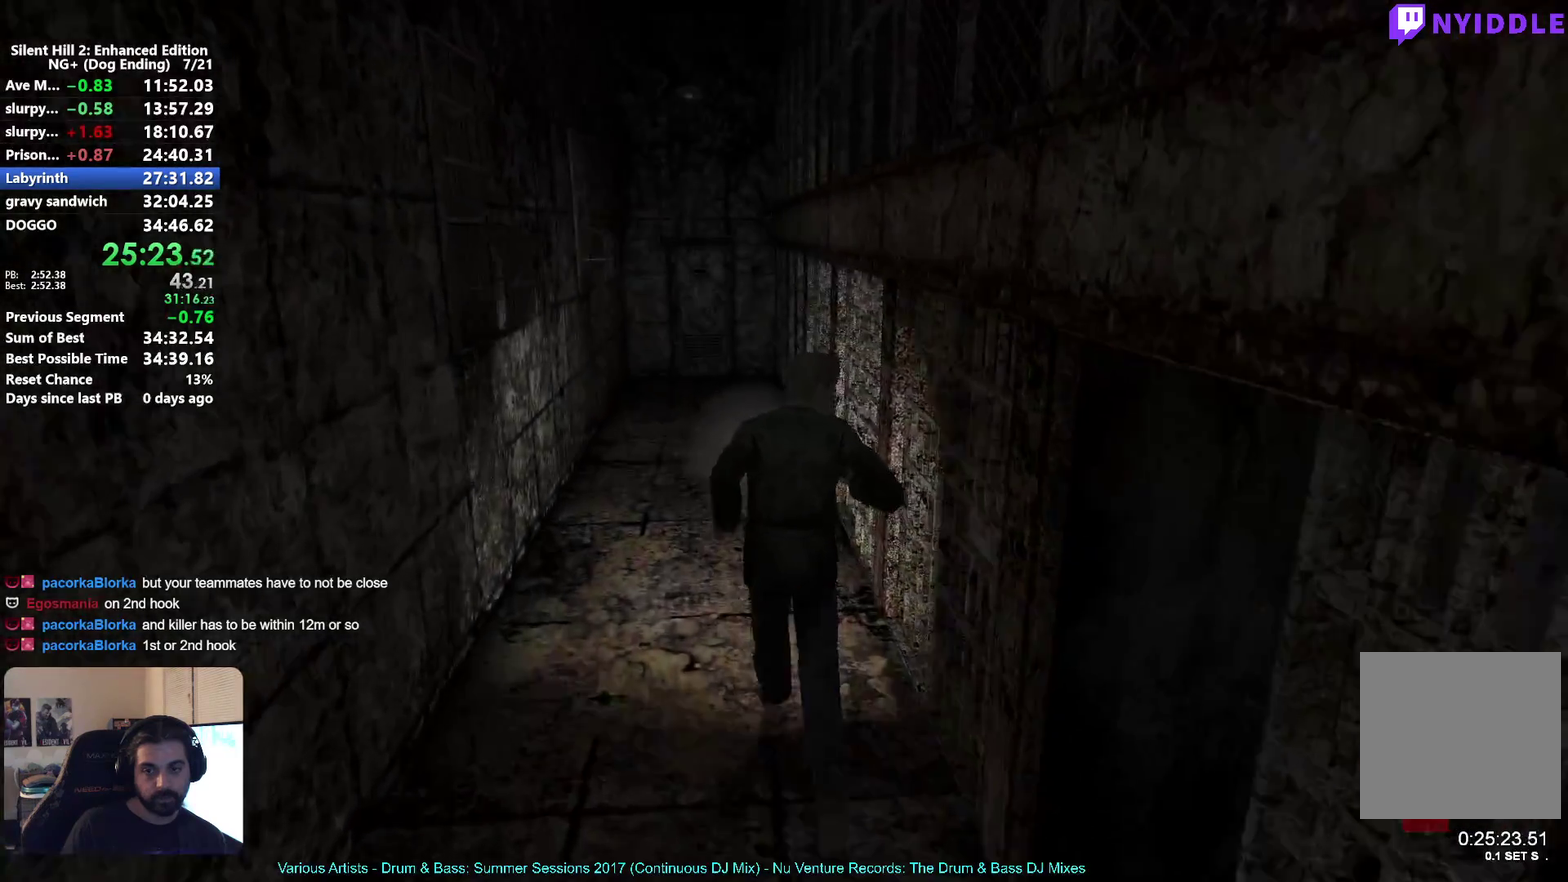
{"dt_ms": 500, "buttons": [], "left_stick": "up", "right_stick": "center", "button_events": []}
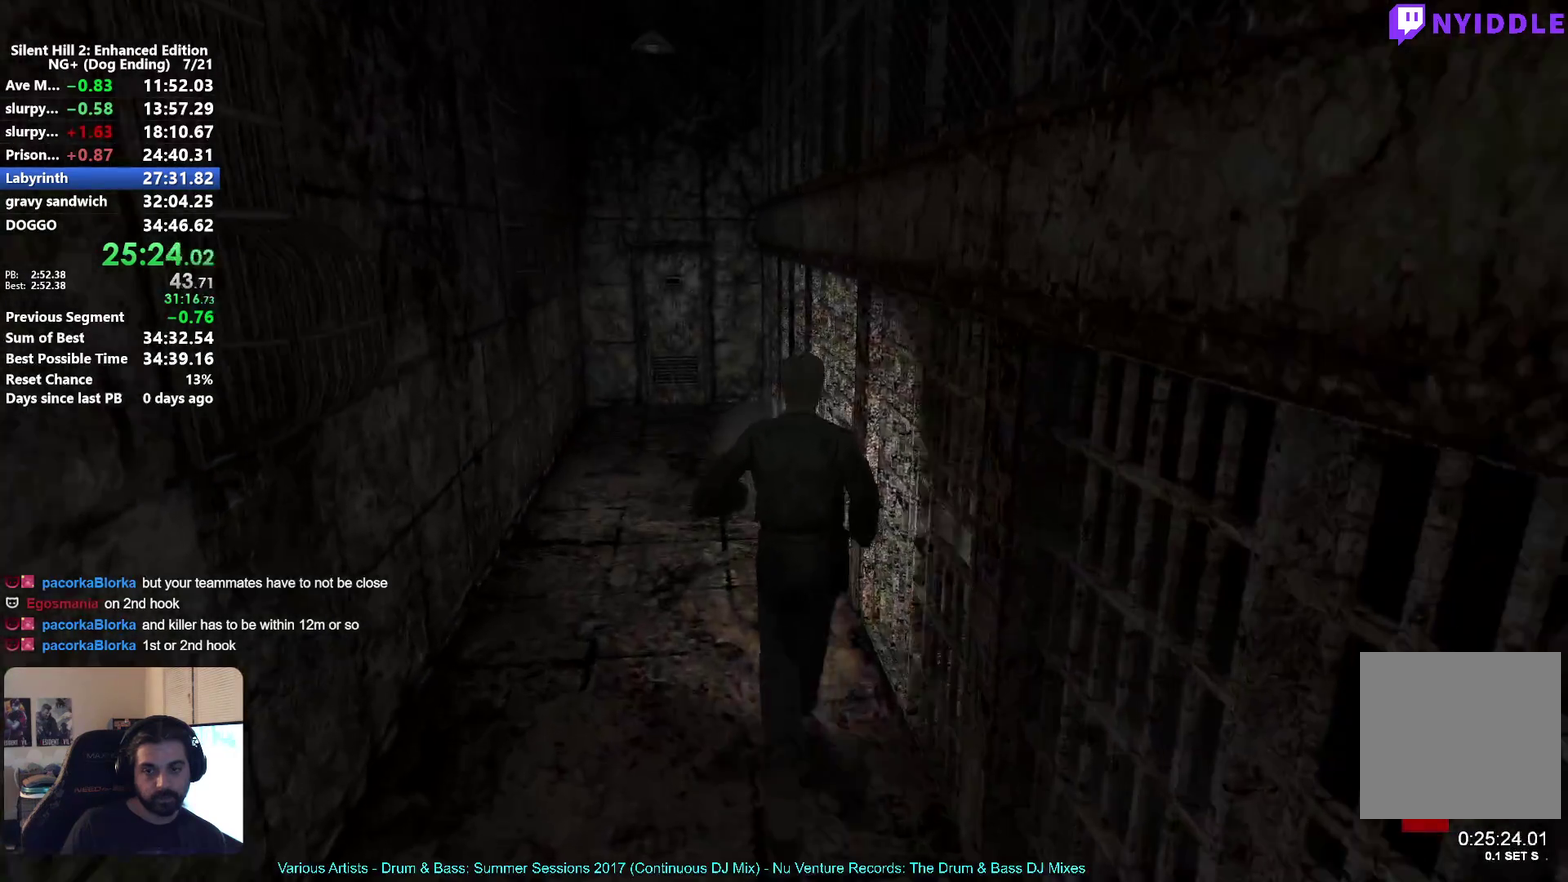
{"dt_ms": 500, "buttons": [], "left_stick": "up", "right_stick": "center", "button_events": []}
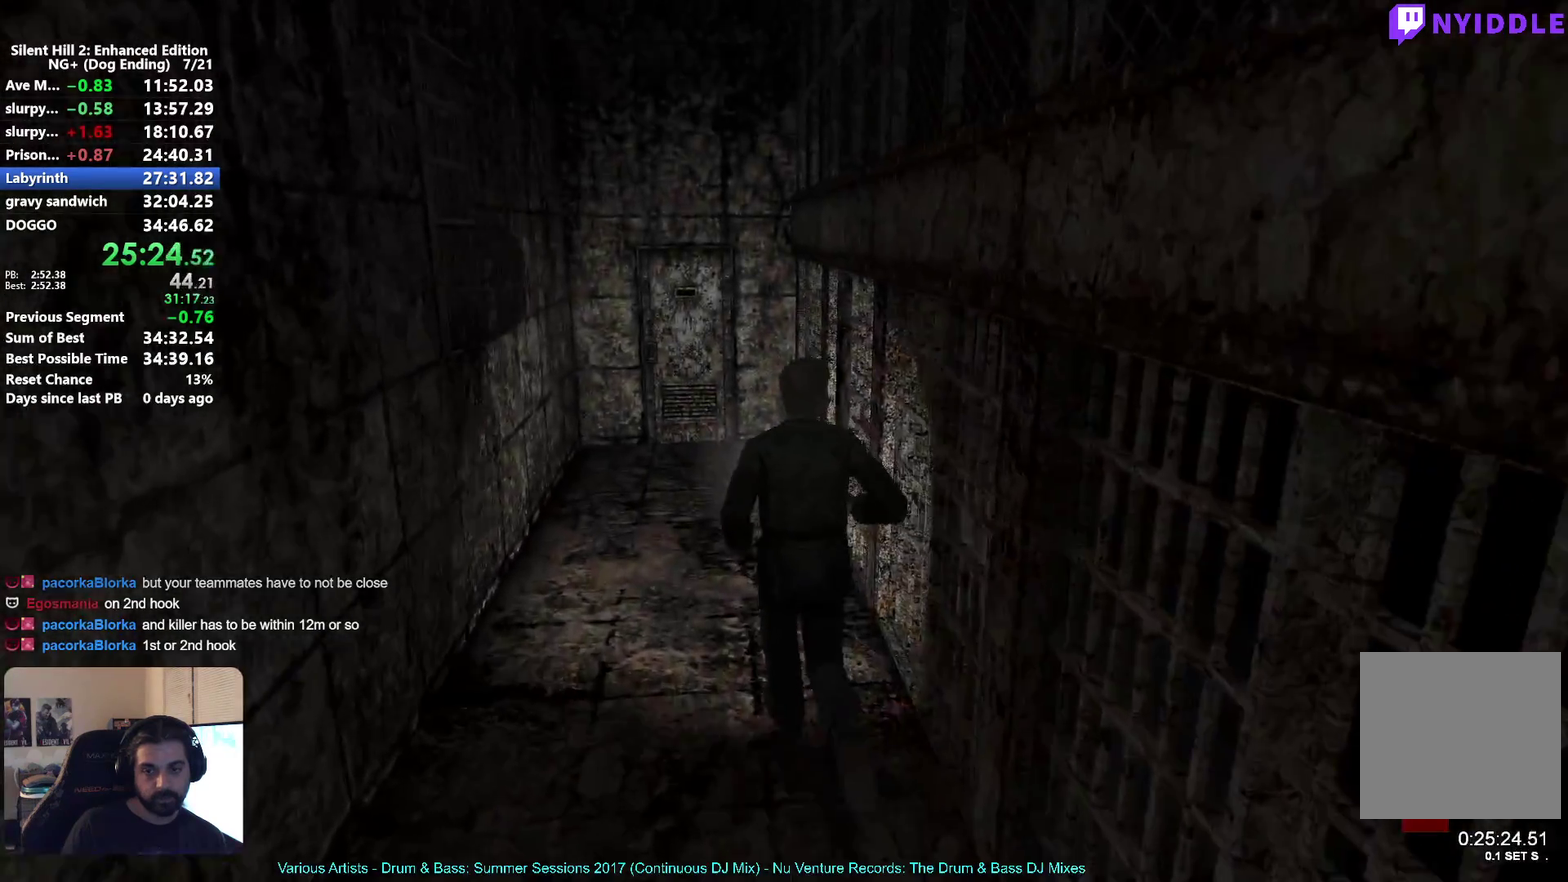
{"dt_ms": 500, "buttons": [], "left_stick": "up", "right_stick": "center", "button_events": []}
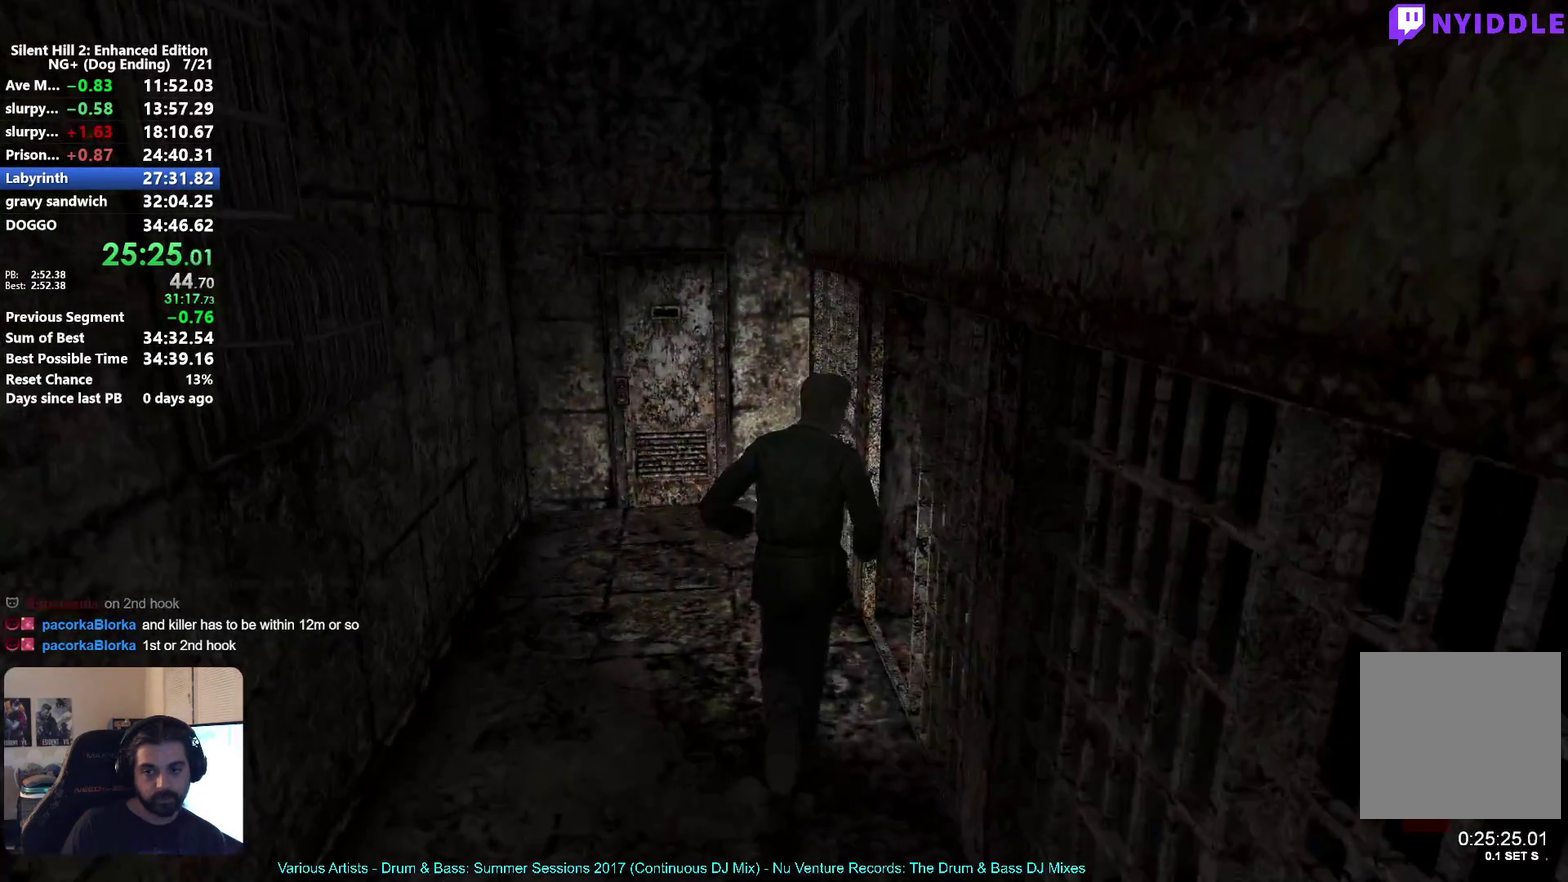
{"dt_ms": 500, "buttons": [], "left_stick": "down", "right_stick": "center", "button_events": []}
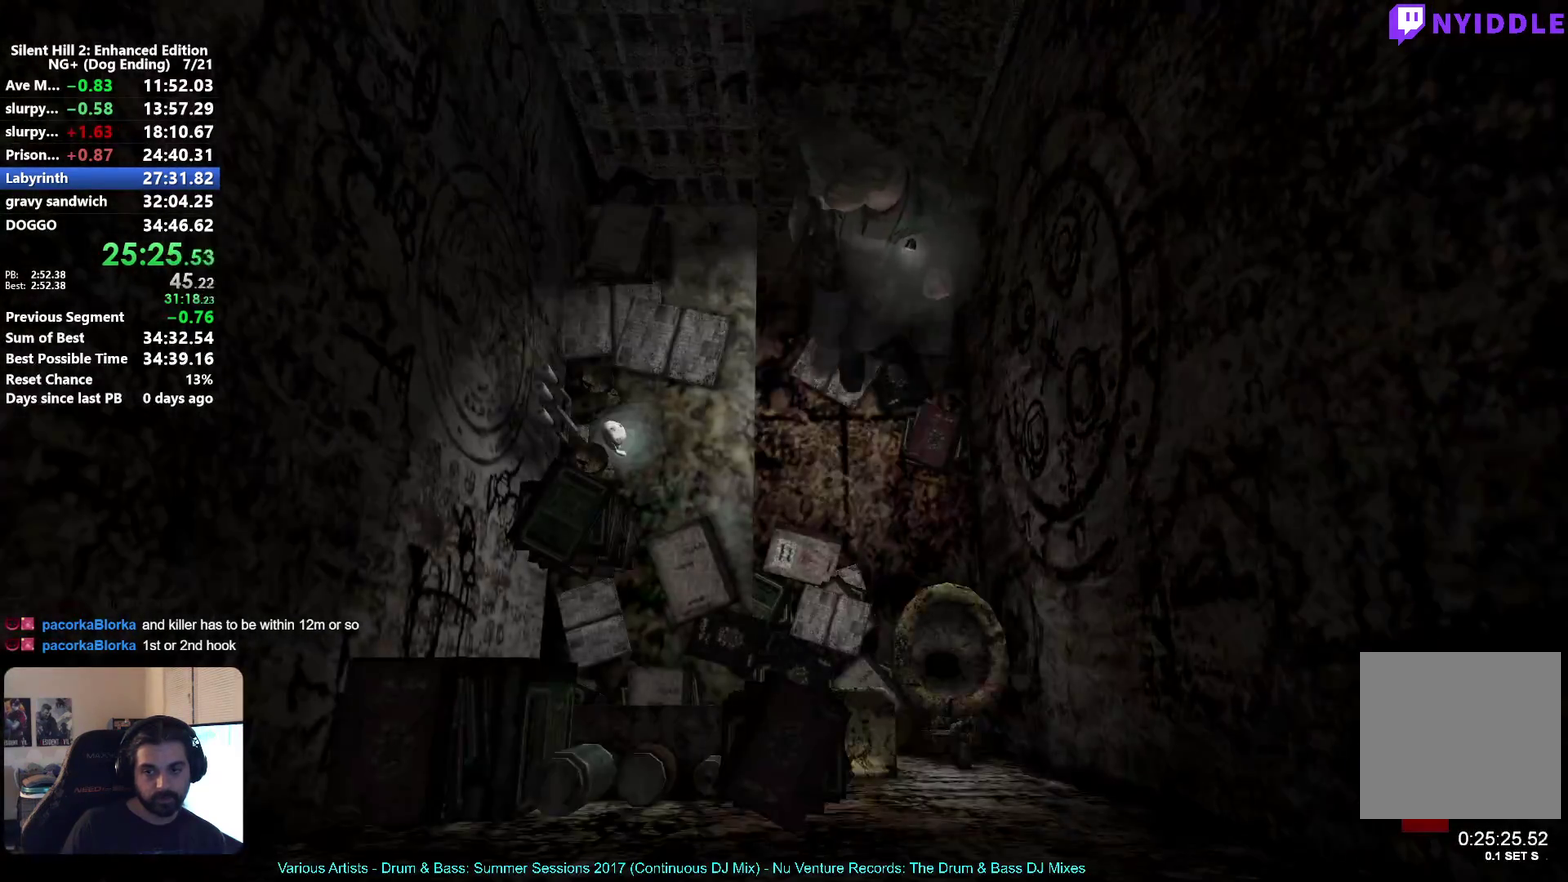
{"dt_ms": 500, "buttons": [], "left_stick": "up", "right_stick": "center", "button_events": [[183, "A", "down"], [233, "A", "up"], [333, "A", "down"], [417, "A", "up"]]}
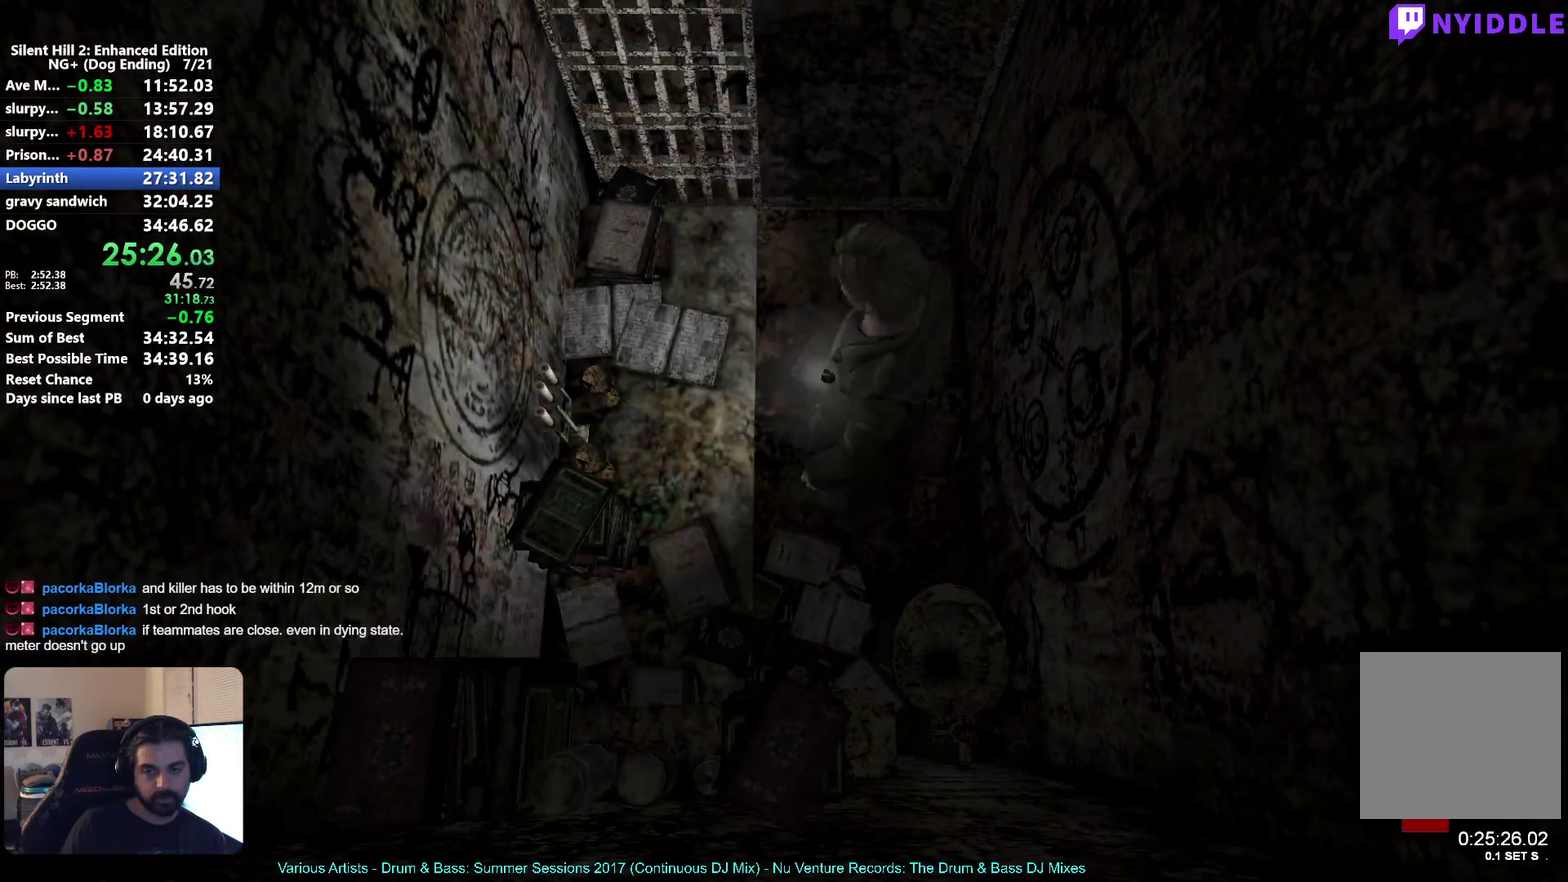
{"dt_ms": 500, "buttons": [], "left_stick": "up-left", "right_stick": "center", "button_events": []}
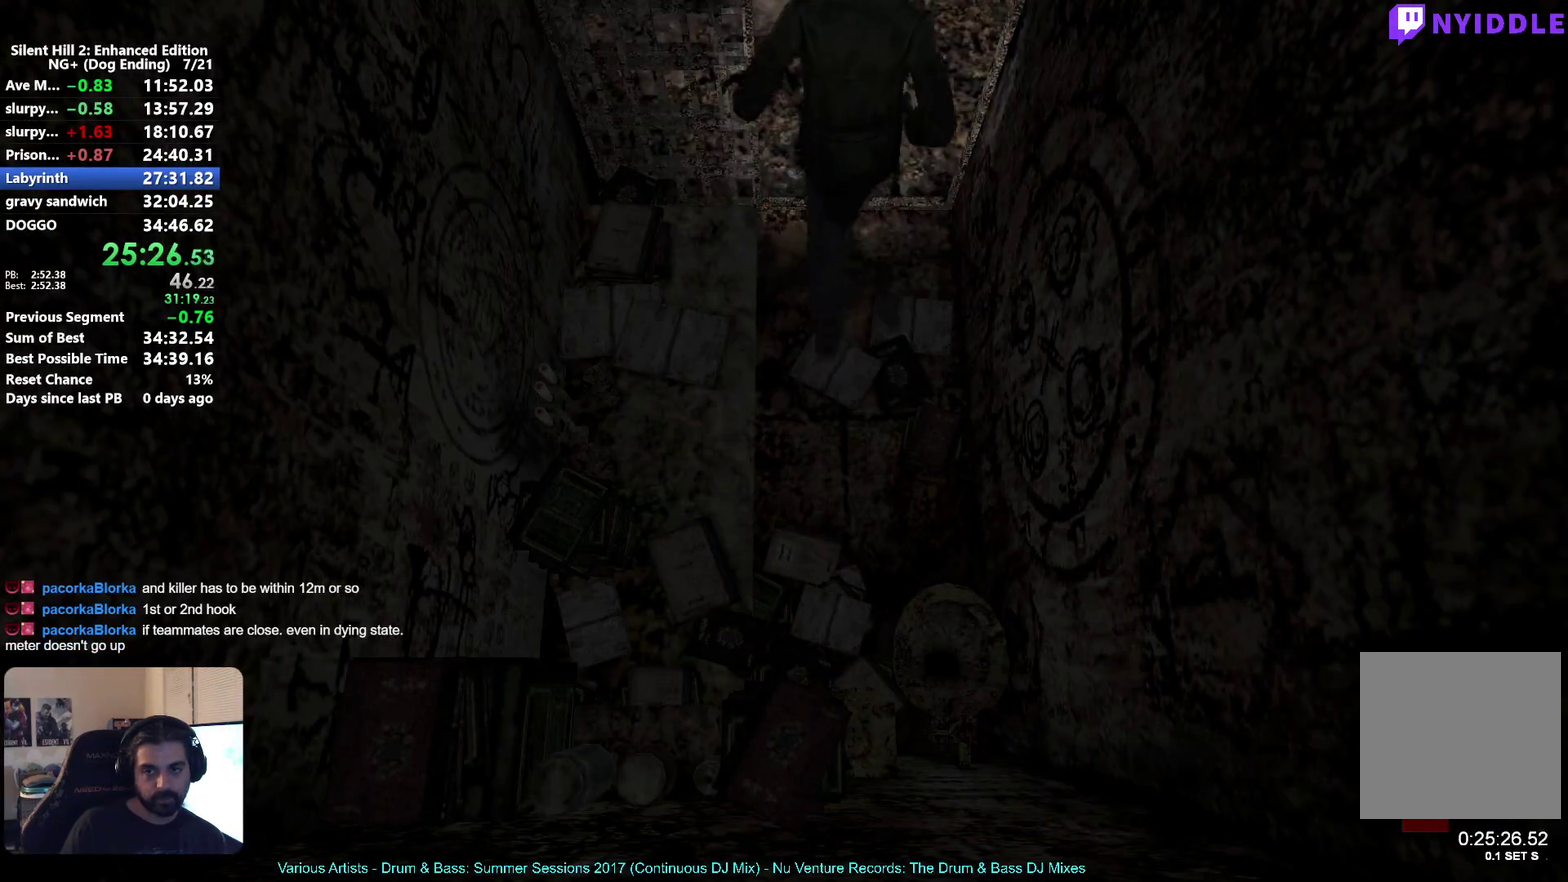
{"dt_ms": 500, "buttons": ["A"], "left_stick": "left", "right_stick": "center", "button_events": [[333, "A", "down"], [383, "A", "up"], [483, "A", "down"]]}
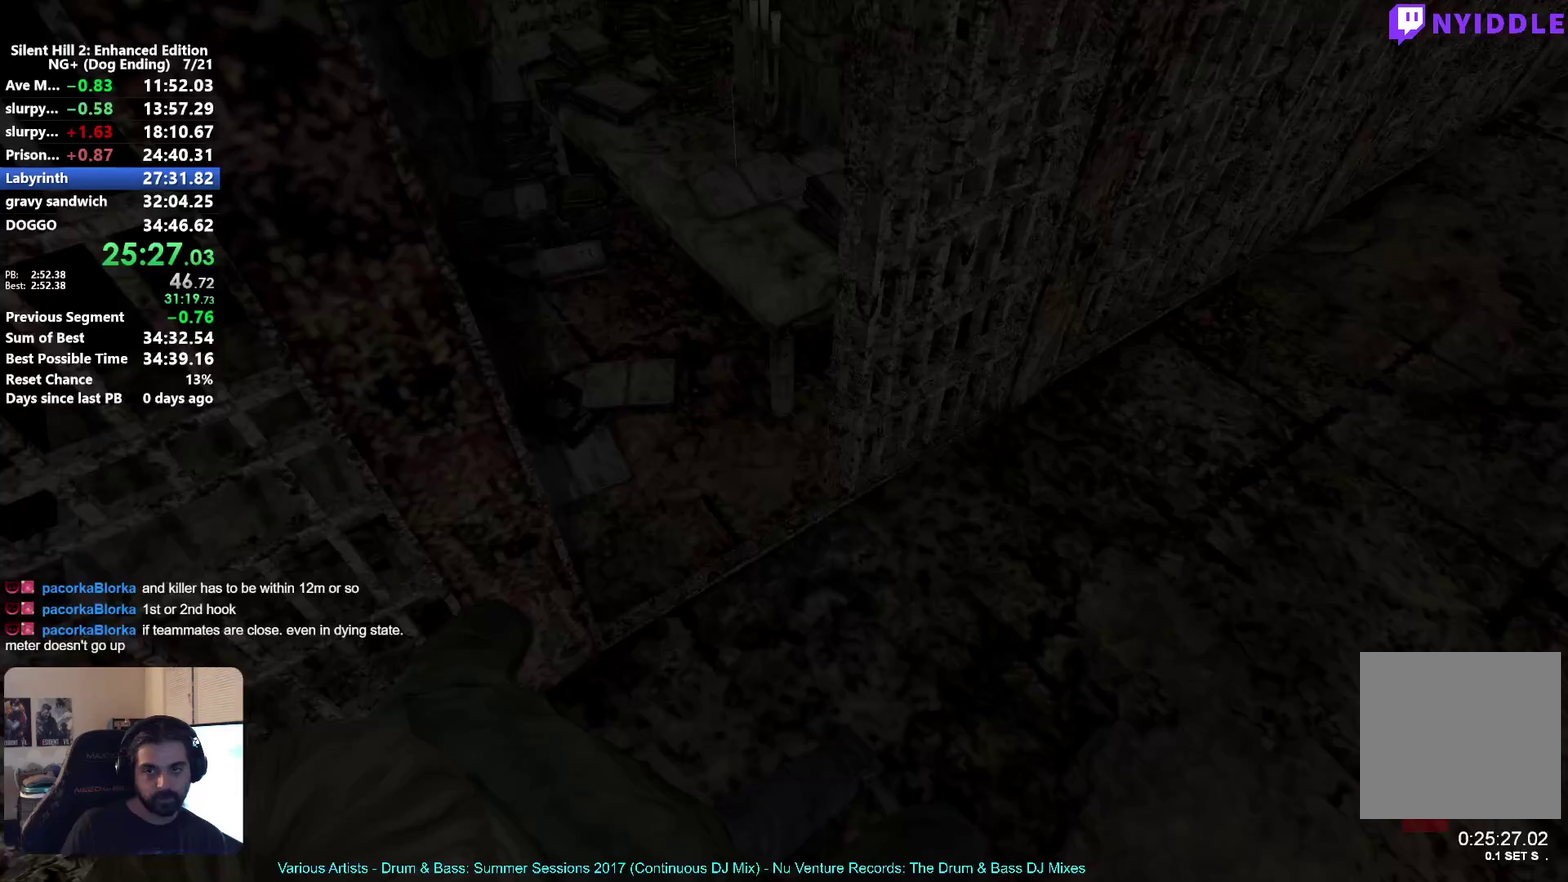
{"dt_ms": 500, "buttons": ["A"], "left_stick": "up-left", "right_stick": "center", "button_events": [[33, "A", "up"], [283, "A", "down"], [367, "A", "up"], [467, "A", "down"]]}
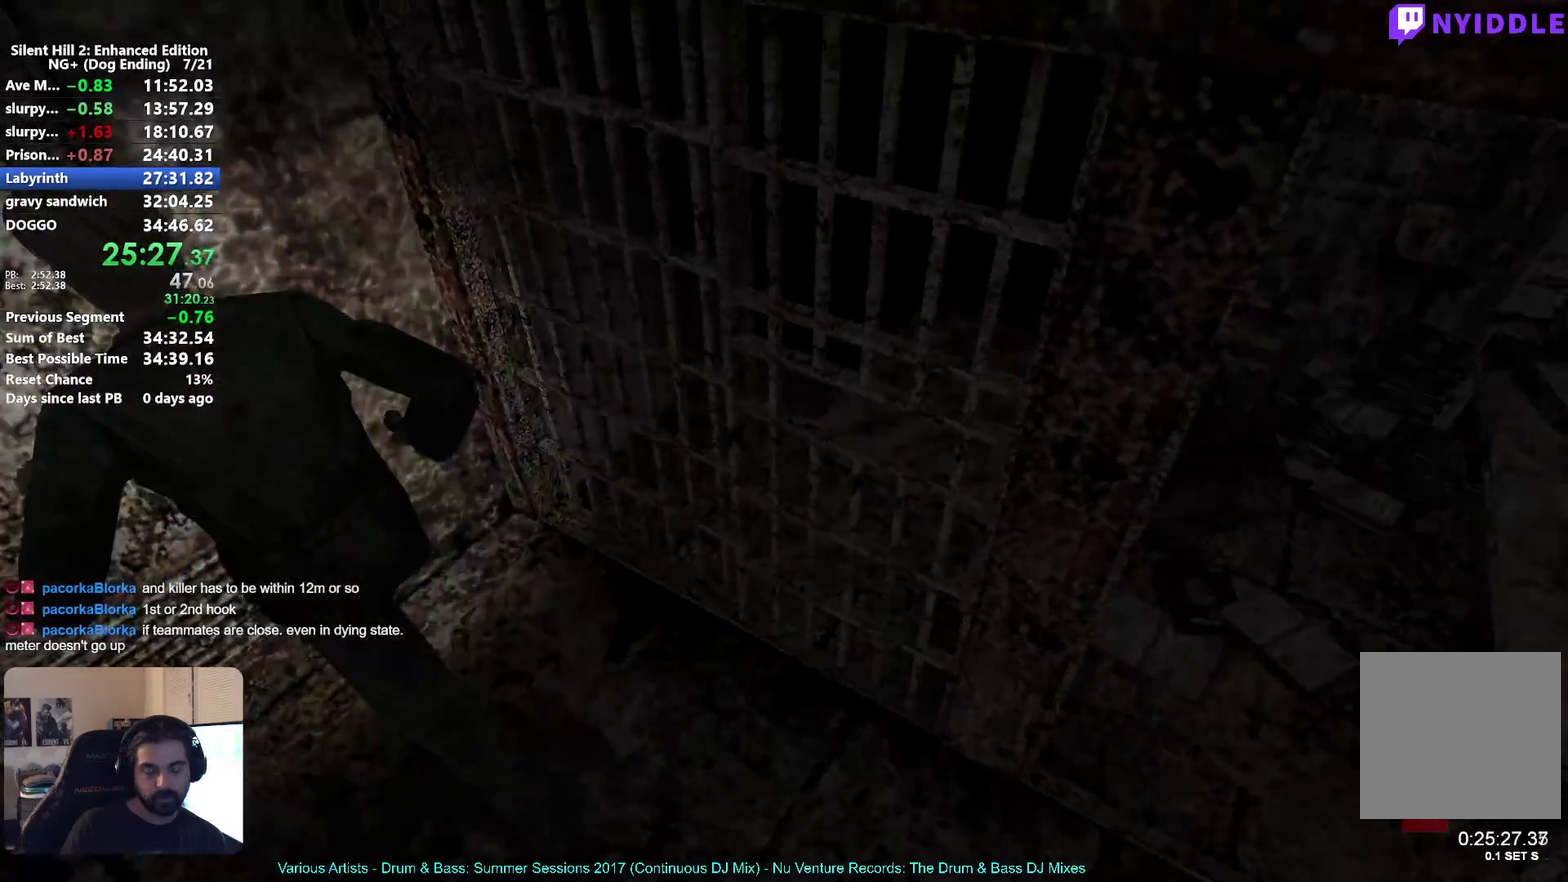
{"dt_ms": 500, "buttons": [], "left_stick": "up", "right_stick": "center", "button_events": [[33, "A", "up"], [83, "A", "down"], [167, "A", "up"], [283, "A", "down"], [350, "A", "up"]]}
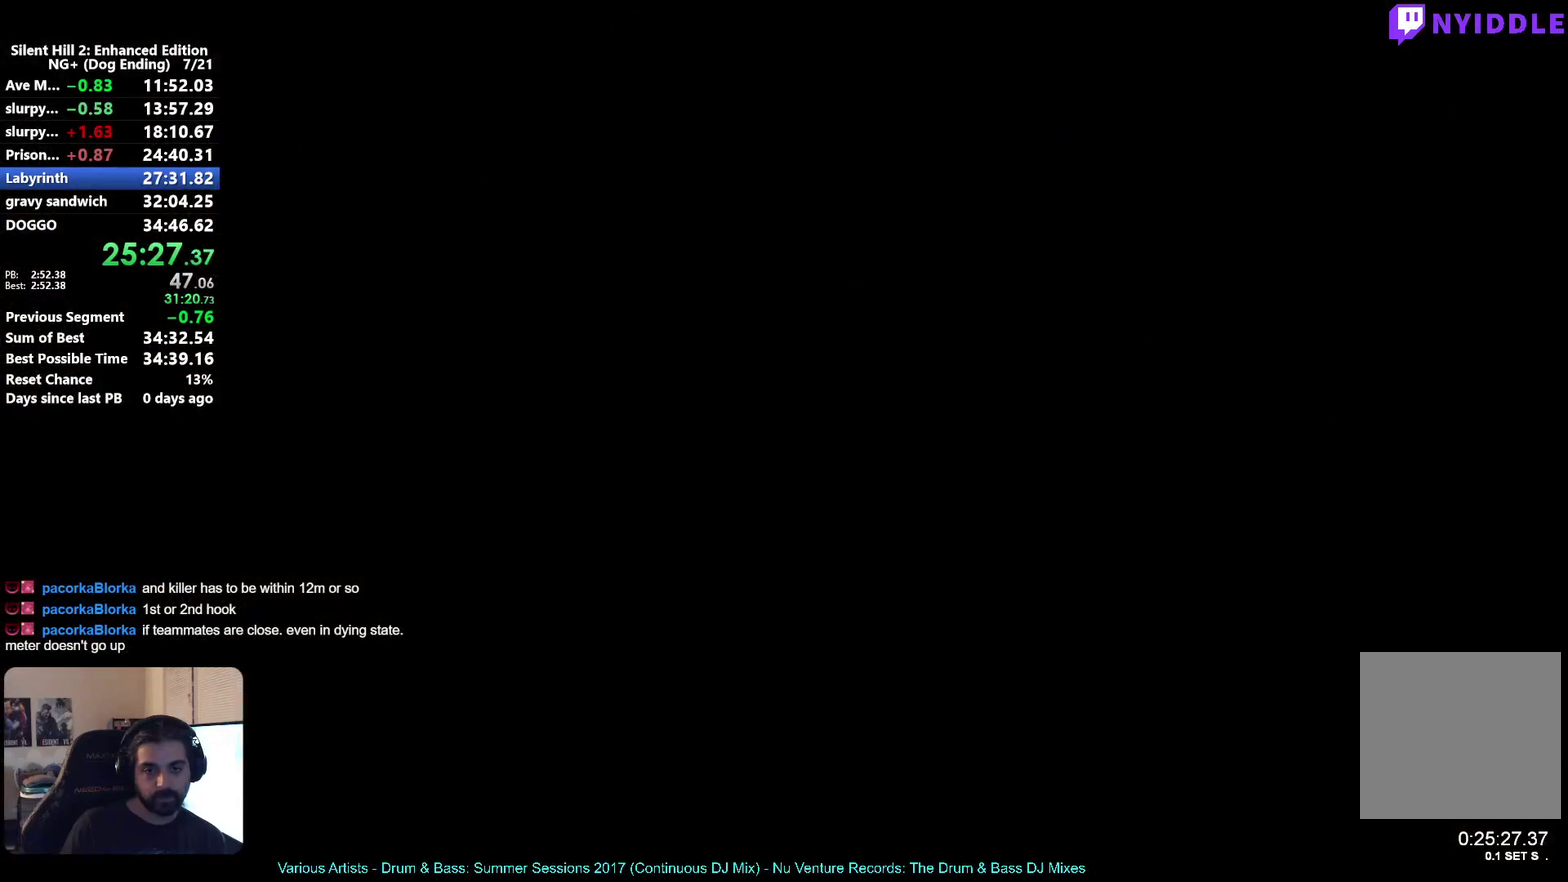
{"dt_ms": 500, "buttons": [], "left_stick": "up-right", "right_stick": "center", "button_events": []}
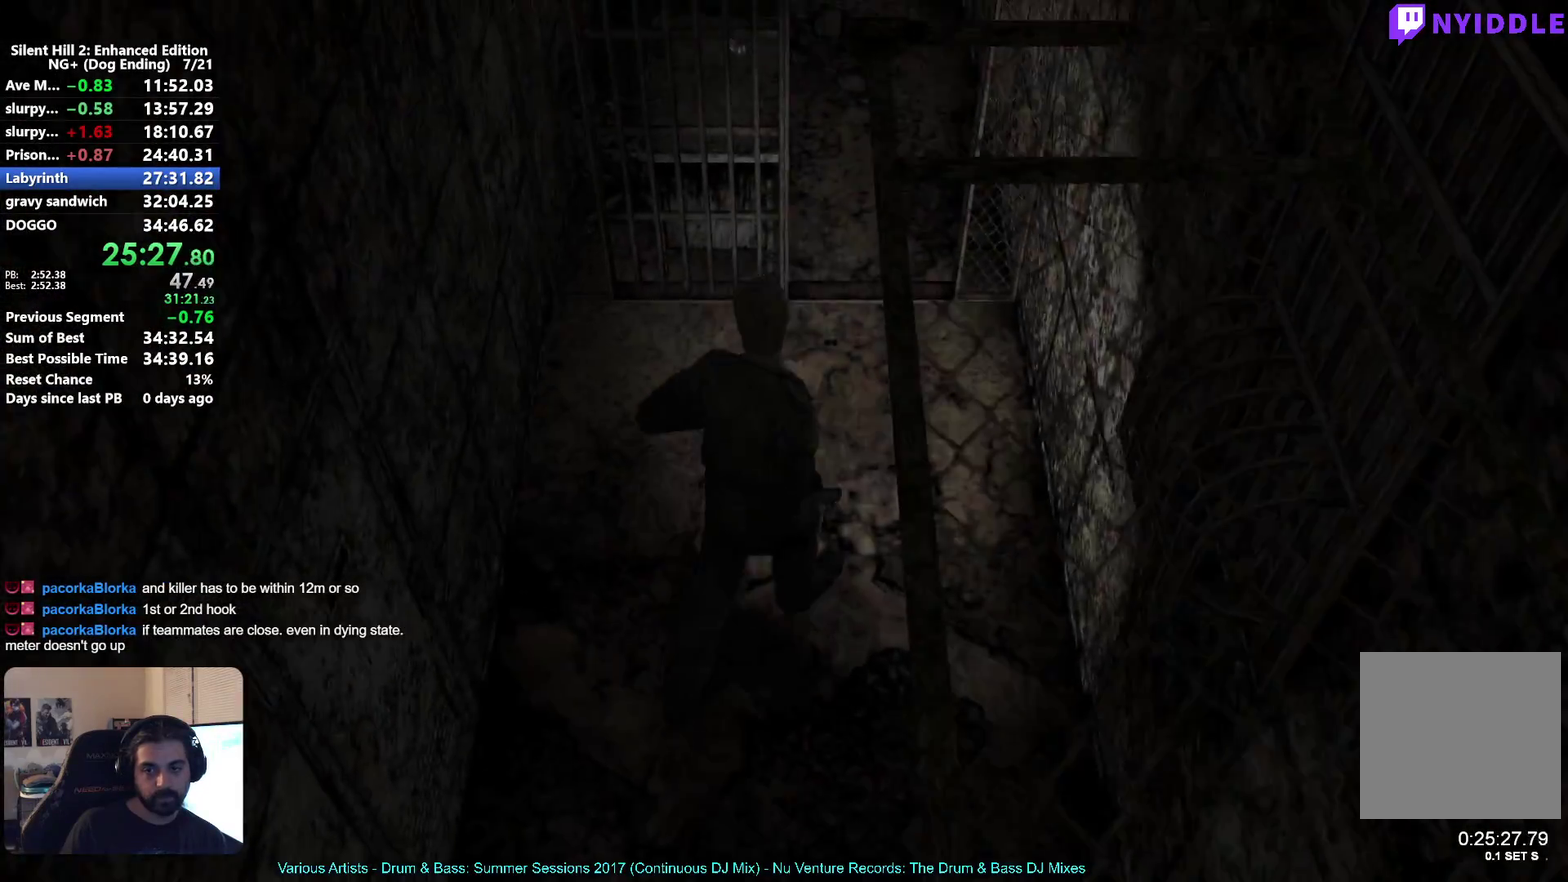
{"dt_ms": 500, "buttons": [], "left_stick": "up", "right_stick": "center", "button_events": []}
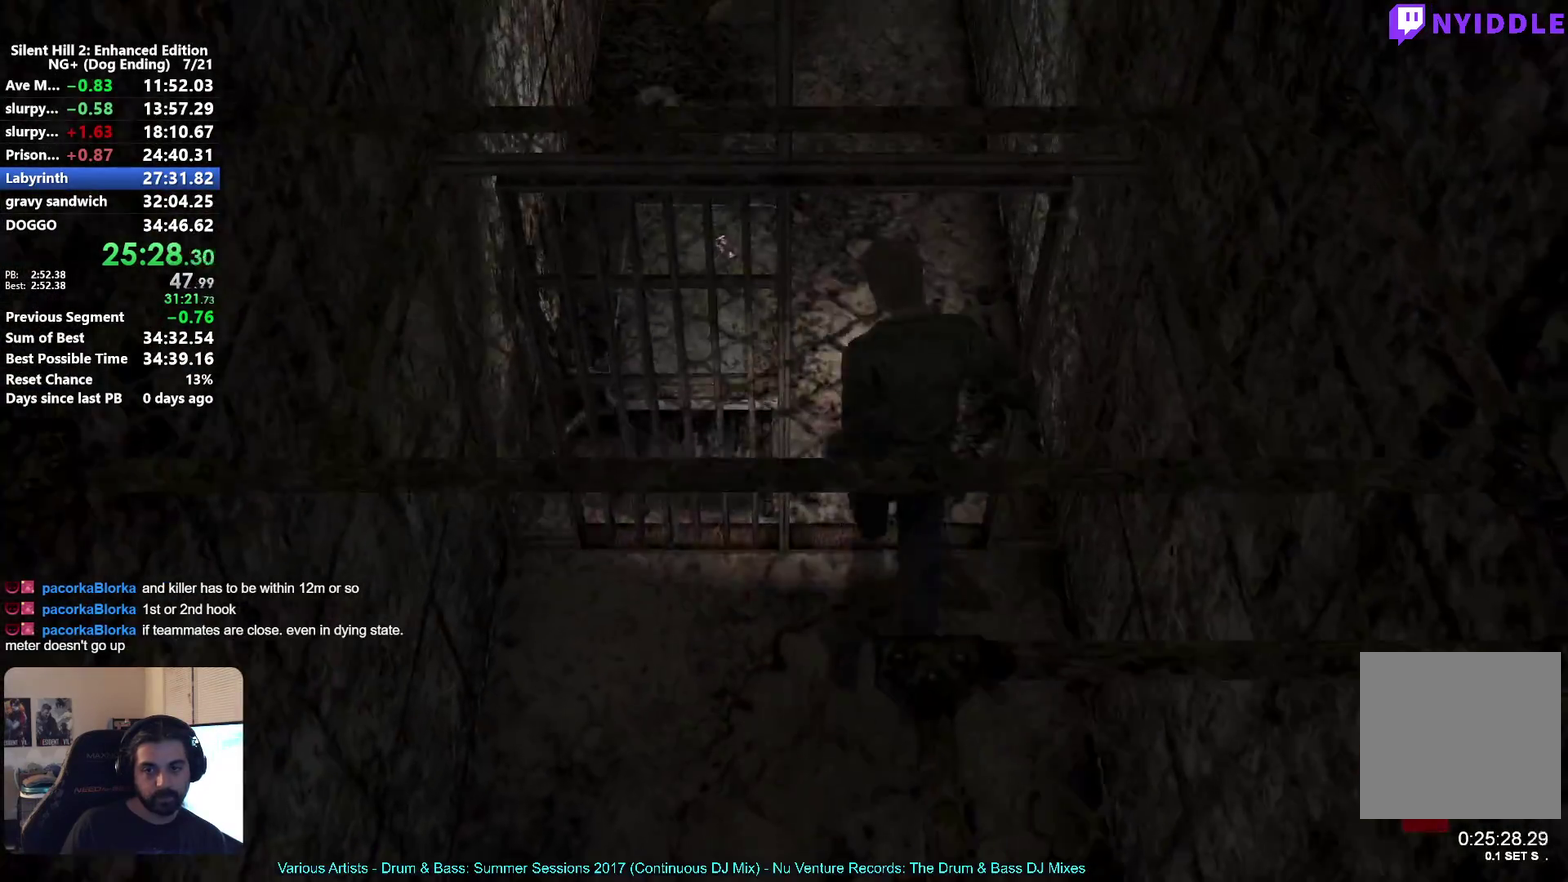
{"dt_ms": 500, "buttons": [], "left_stick": "up", "right_stick": "center", "button_events": []}
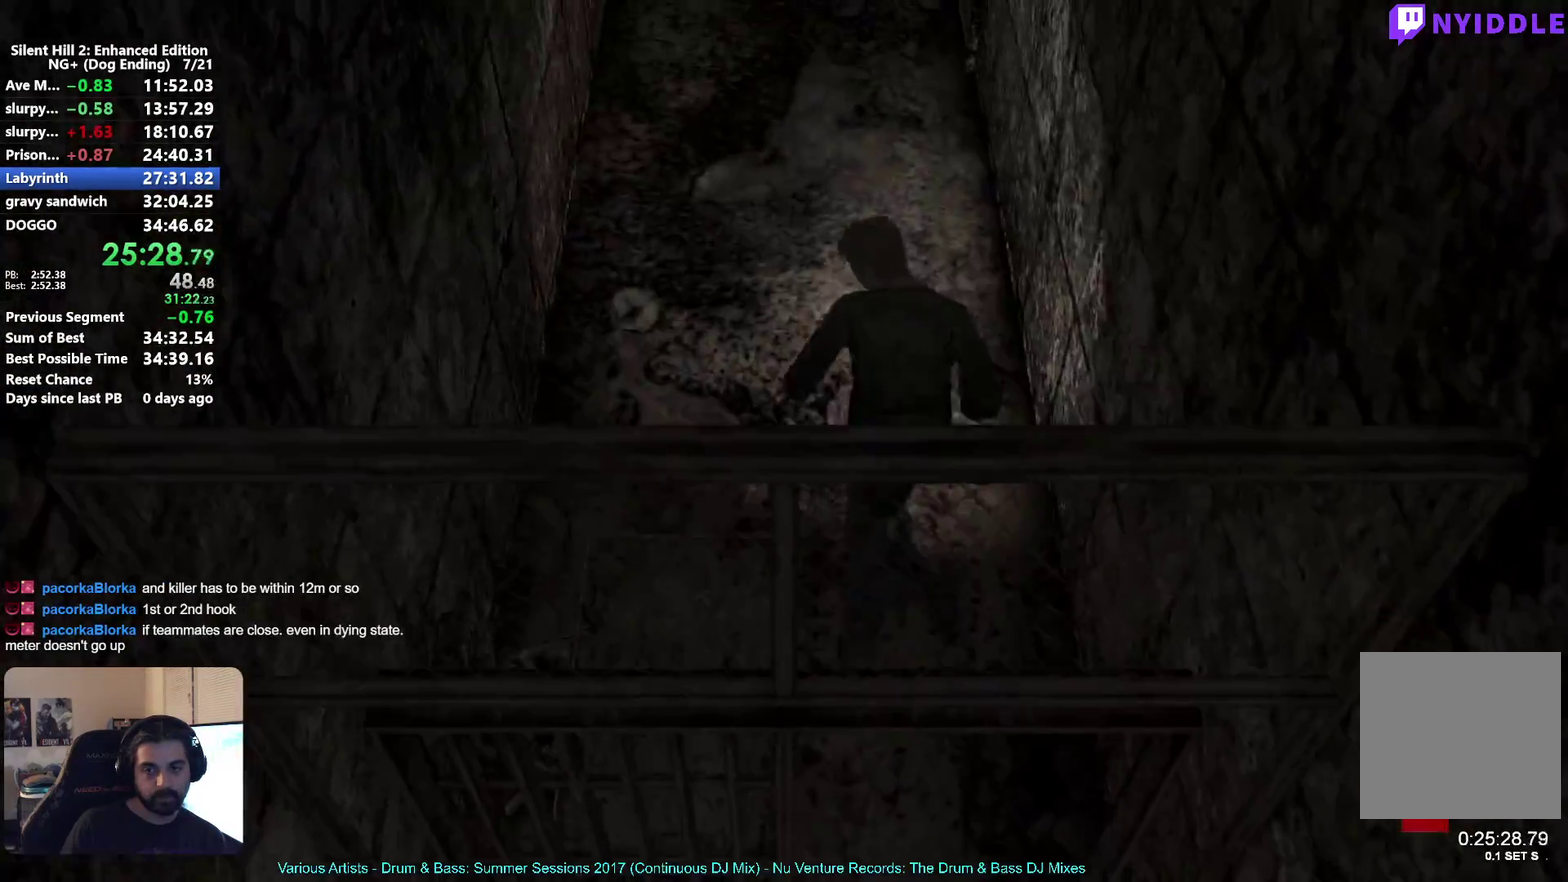
{"dt_ms": 500, "buttons": [], "left_stick": "up", "right_stick": "center", "button_events": []}
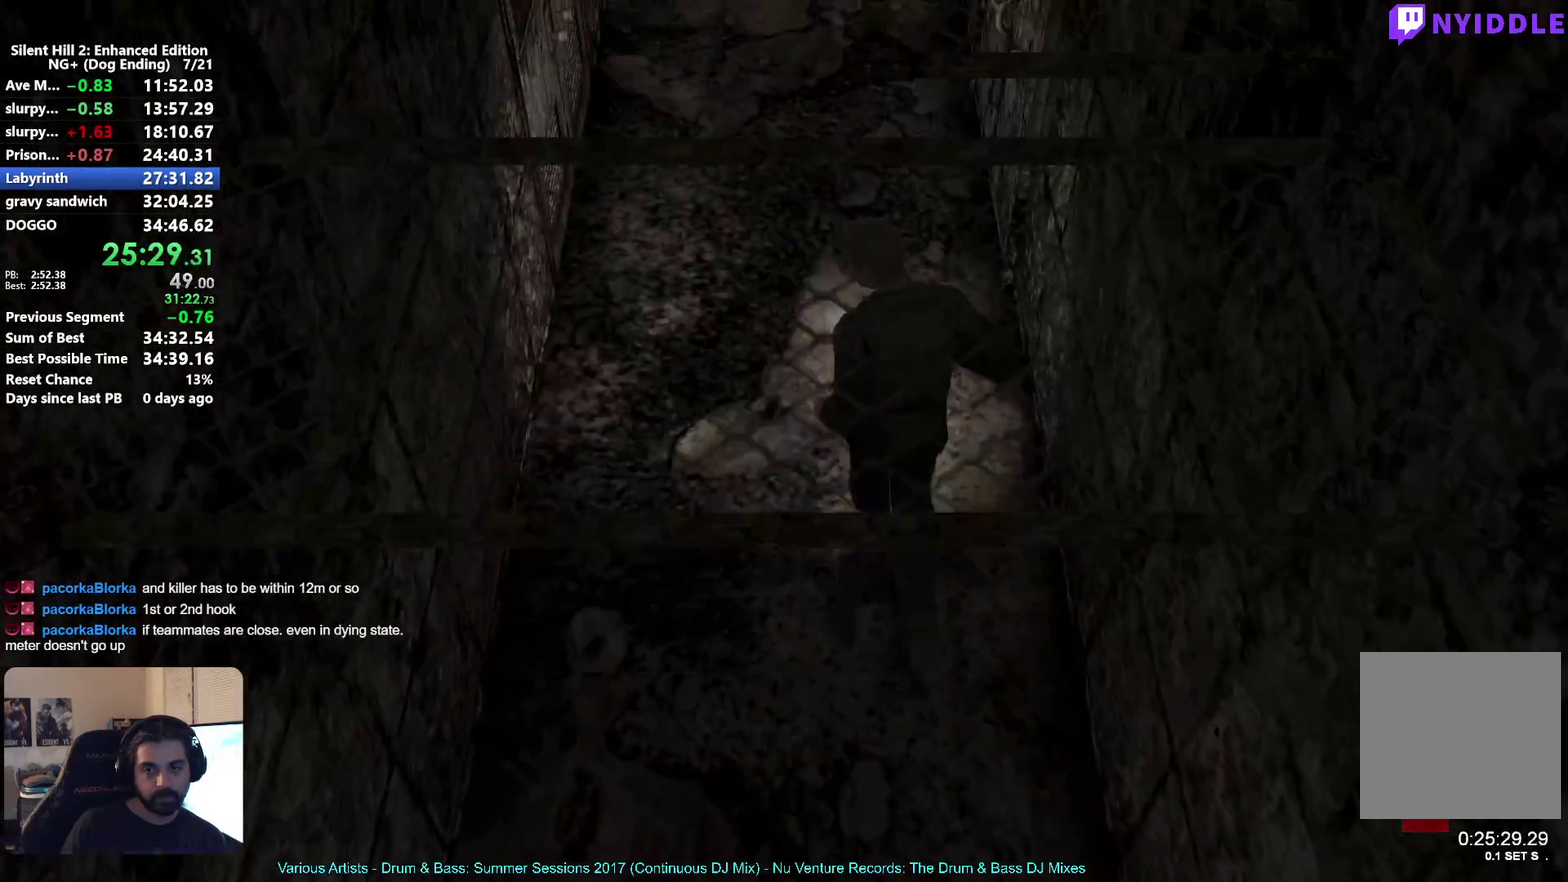
{"dt_ms": 500, "buttons": [], "left_stick": "up", "right_stick": "center", "button_events": []}